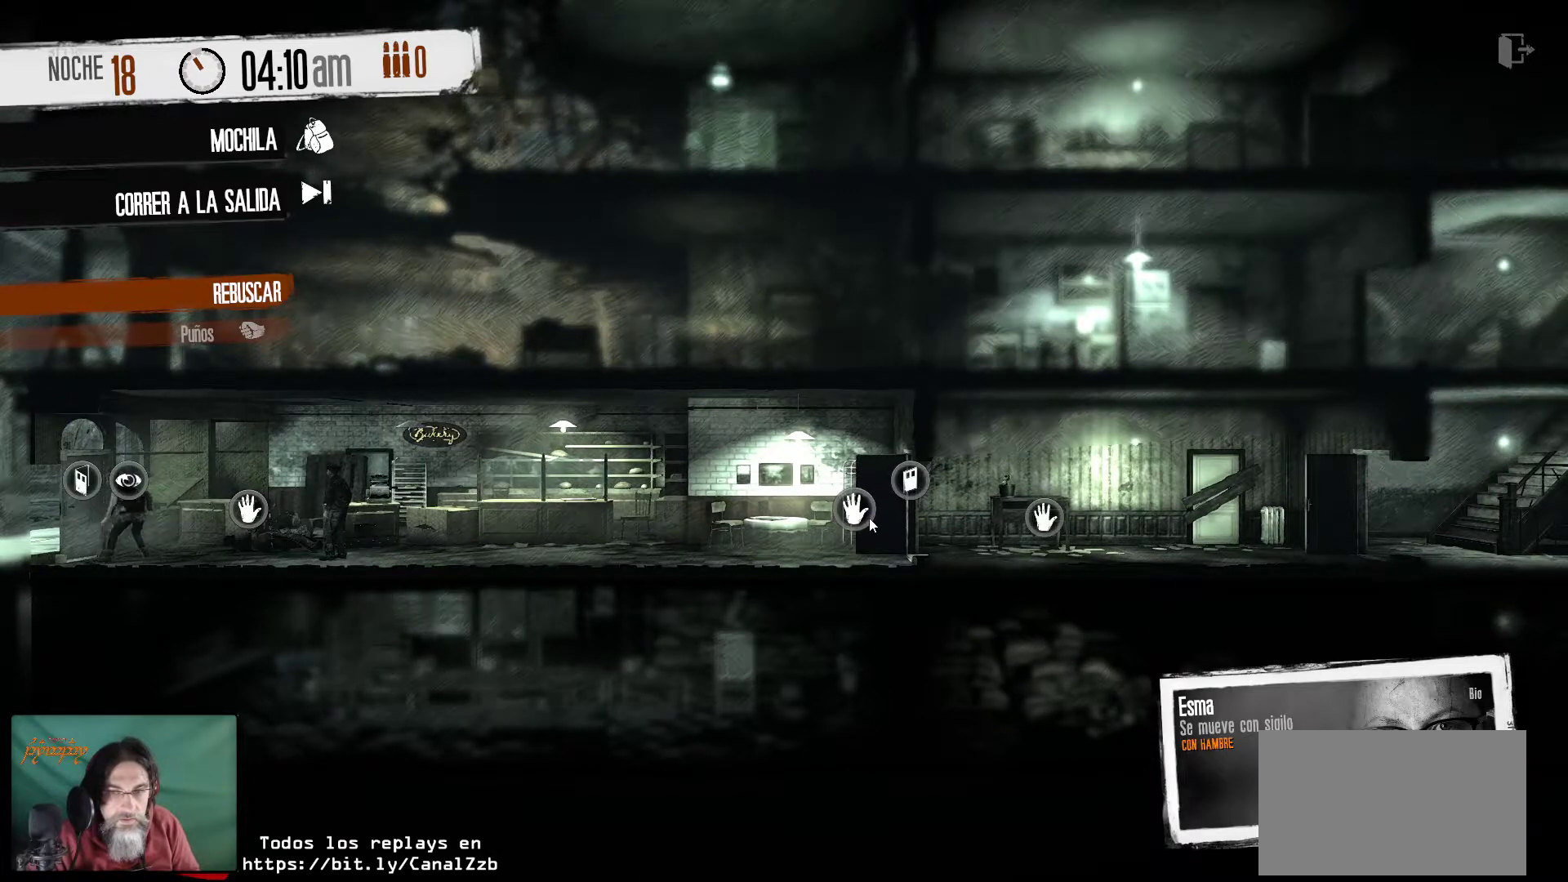
Gameplay with keyboard and mouse; each line is a JSON object with the keys and mouse buttons held at the frame after it. "events" lists presses ("down") and releases ("up") of "1", "2", "3", "4", "5", "a", "alt", "c", "caps_lock", "ctrl", "d", "e", "f", "g", "q", "r", "s", "shift", "space", "t", "tab", "v", "w", "x", "z", "mouse_left", "mouse_wheel" and "mouse_right" between this image and that frame as [ms after this image, input, new state], when the widget could be followed in between. "mouse_left", "mouse_wheel", "mouse_right" = the "left", "wheel", "right" buttons of the "mouse" list. No other keys are recorded. "wheel" means that the mouse wheel is clicked or scrolled. "mouse_move" is the direction in which the mouse moves at that frame (one of eight, or "still"), when it could be read.
{"keys": [], "mouse": [], "mouse_move": "right", "events": []}
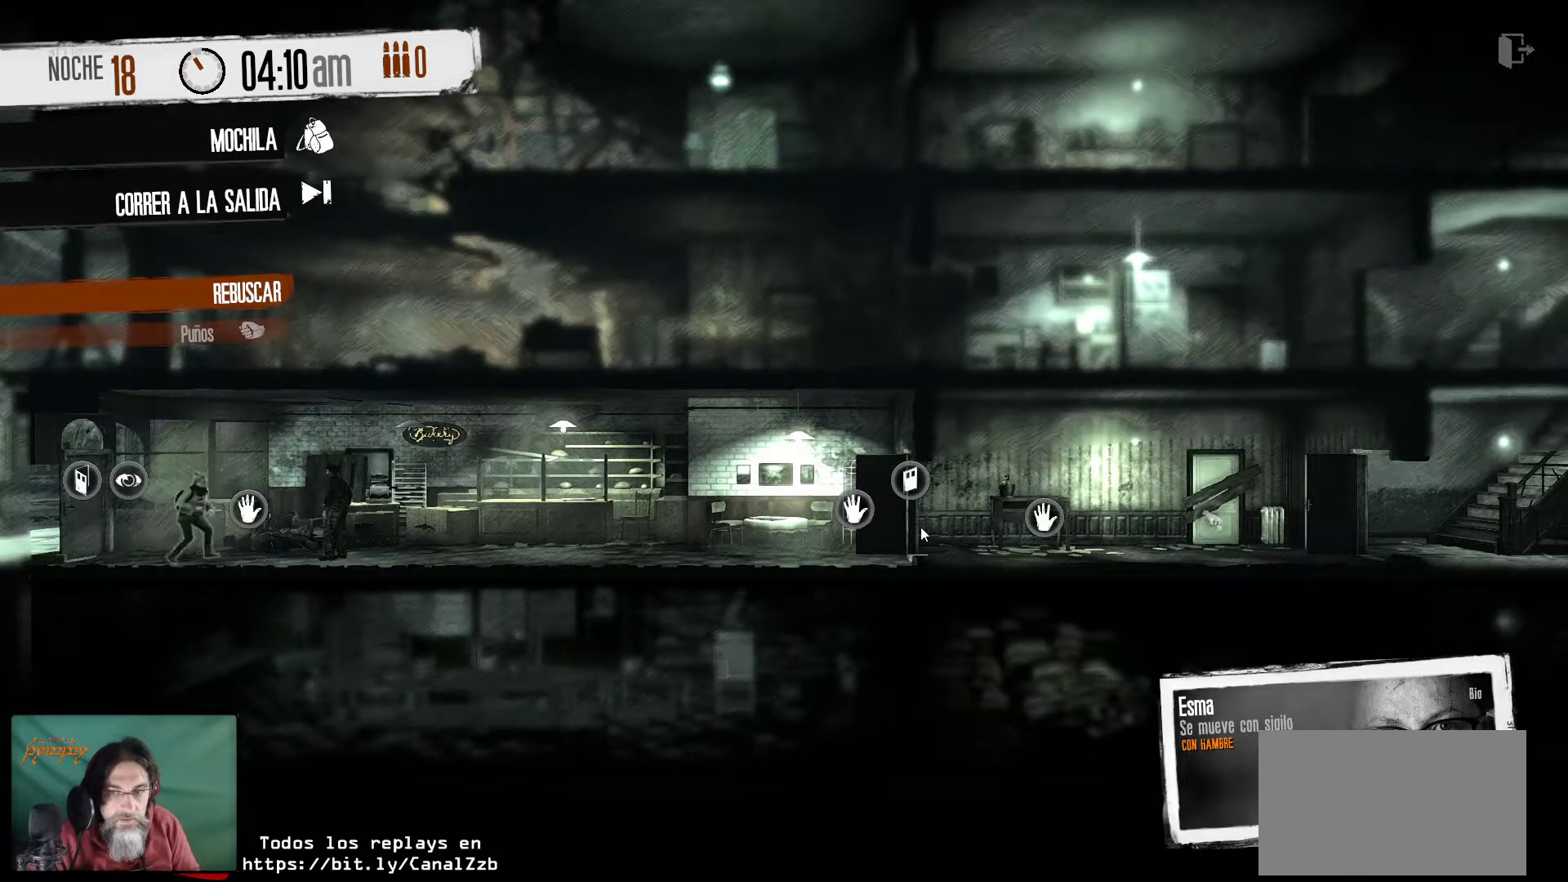
{"keys": [], "mouse": [], "mouse_move": "right", "events": [[17, "mouse_right", "down"], [150, "mouse_right", "up"]]}
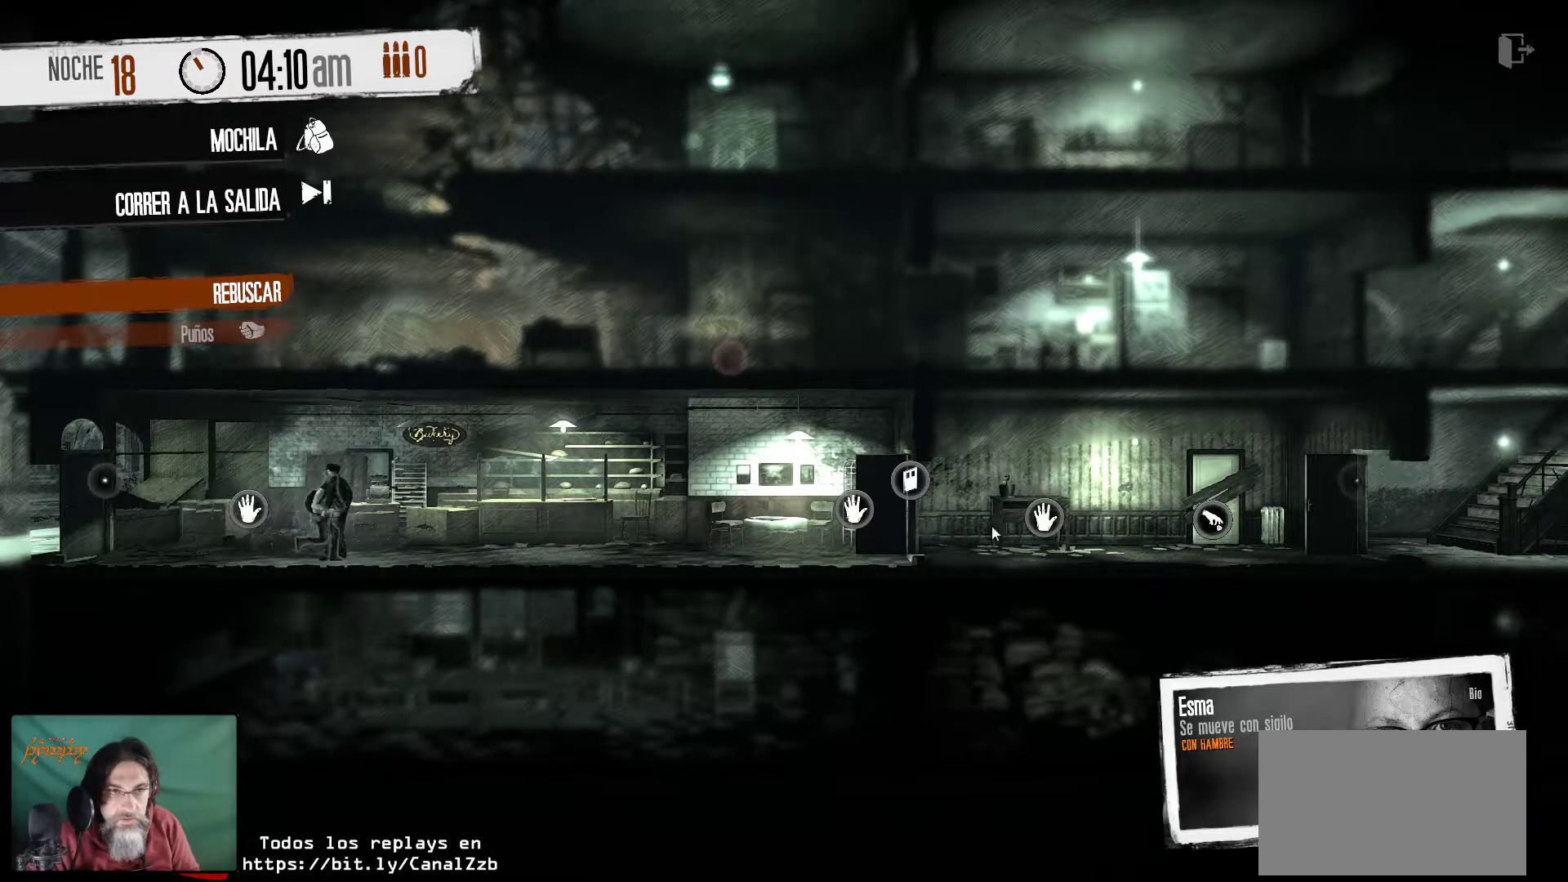
{"keys": [], "mouse": ["right"], "mouse_move": "still", "events": [[350, "mouse_right", "down"]]}
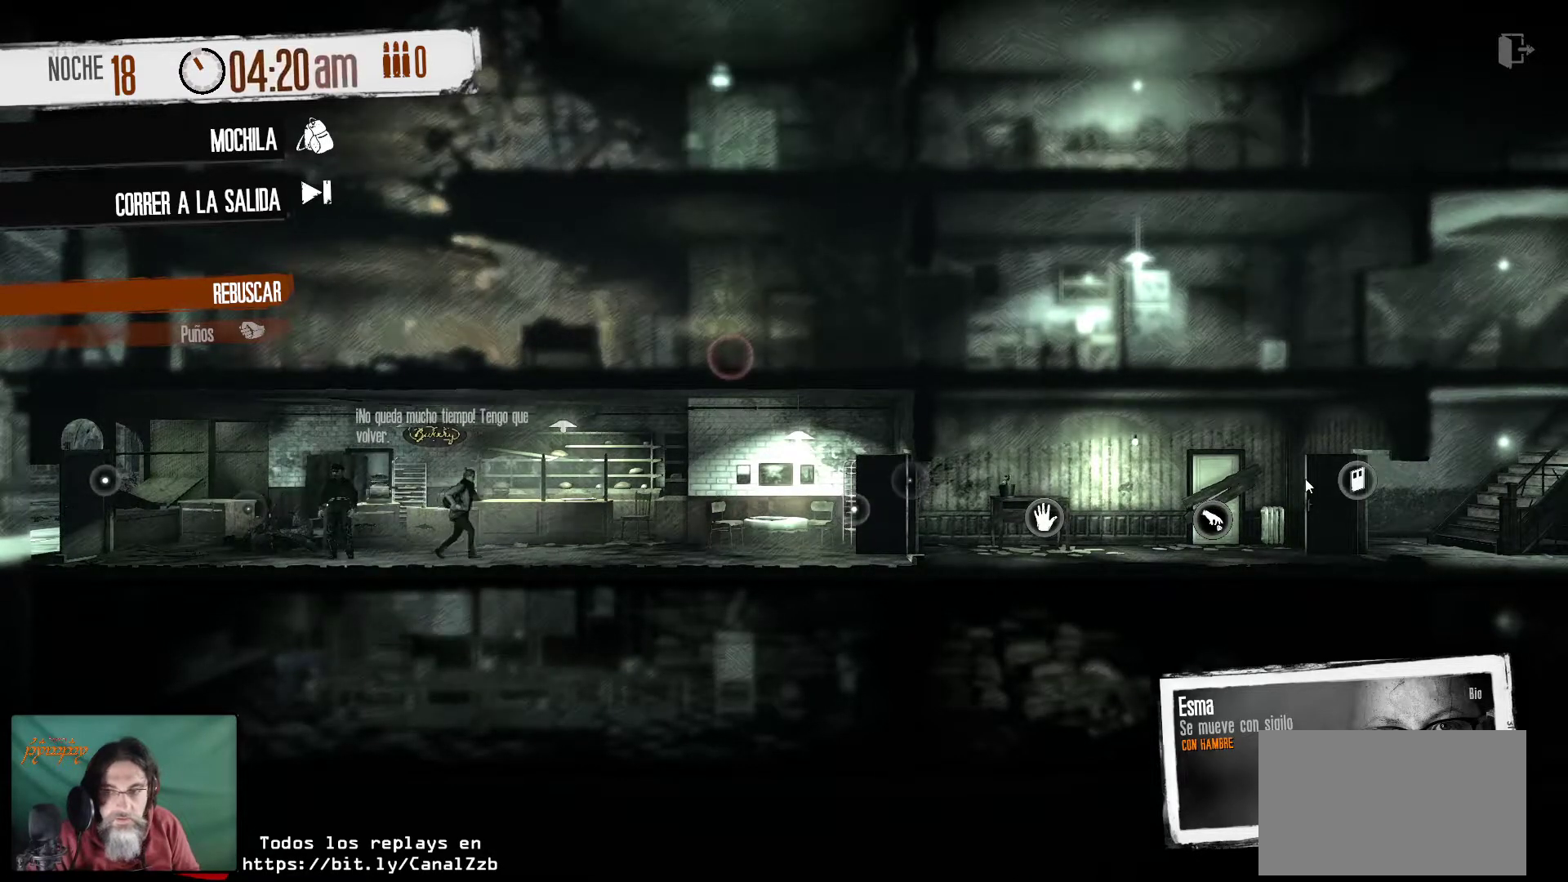
{"keys": [], "mouse": [], "mouse_move": "right", "events": [[50, "mouse_right", "up"]]}
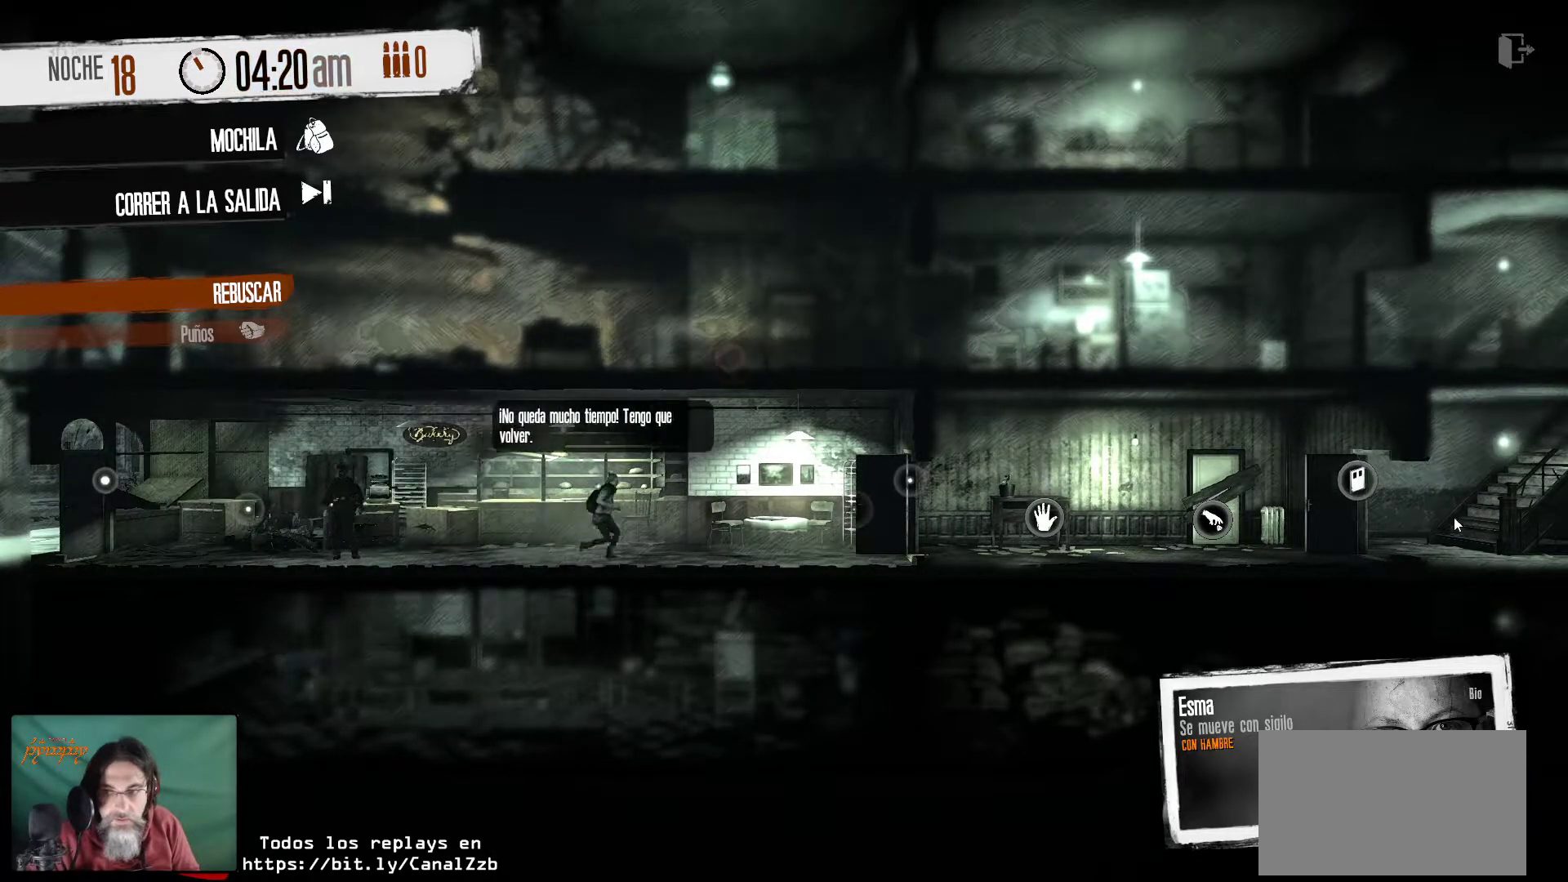
{"keys": [], "mouse": [], "mouse_move": "right", "events": [[150, "mouse_right", "down"], [300, "mouse_right", "up"]]}
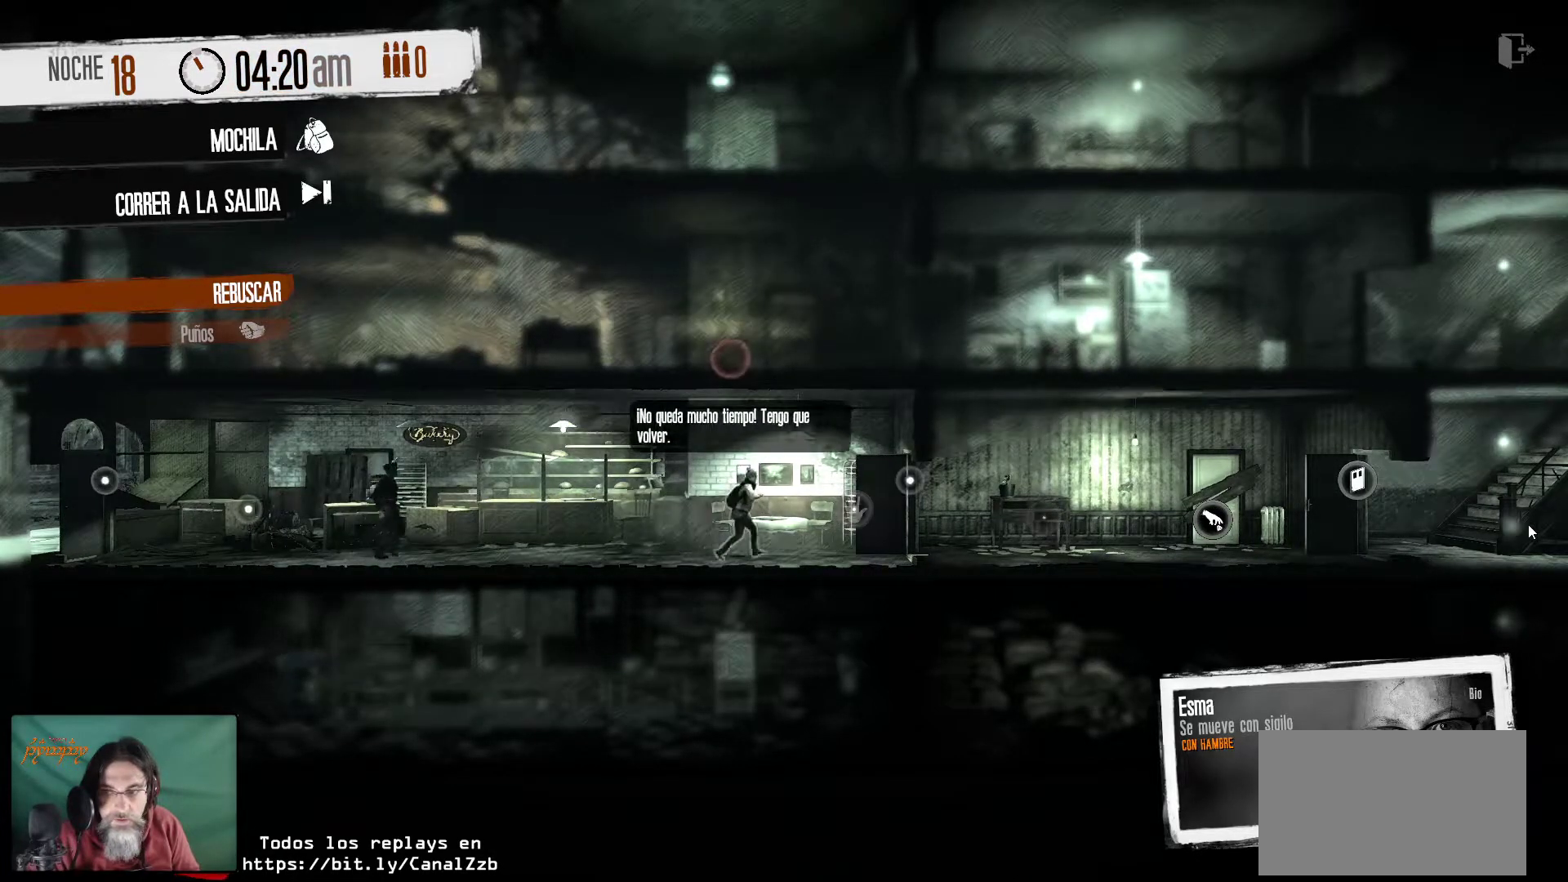
{"keys": [], "mouse": [], "mouse_move": "right", "events": [[217, "mouse_right", "down"], [350, "mouse_right", "up"]]}
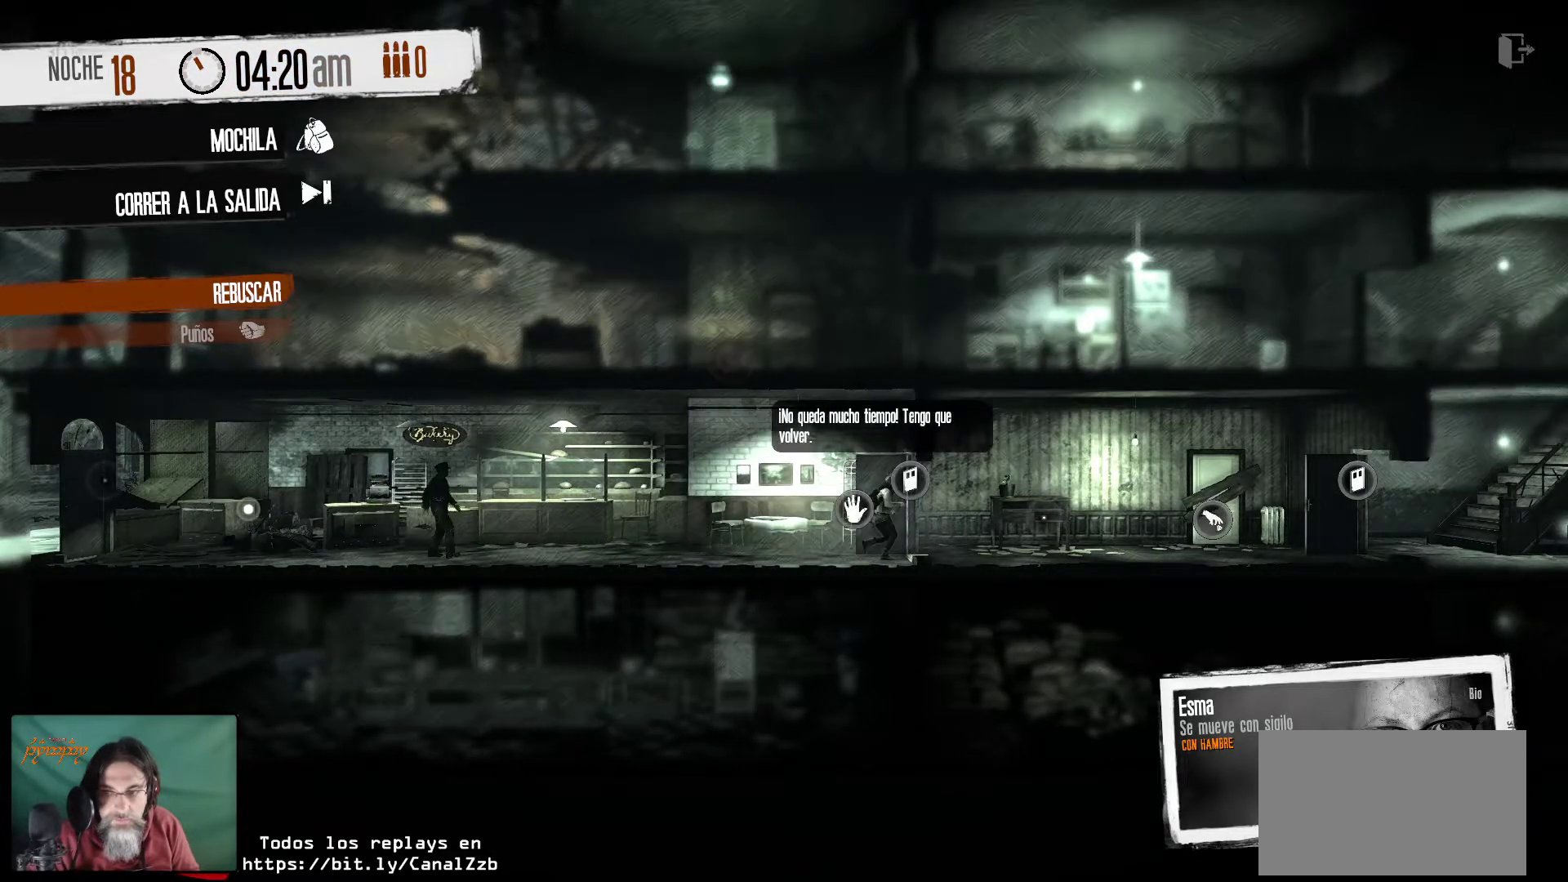
{"keys": [], "mouse": [], "mouse_move": "left", "events": []}
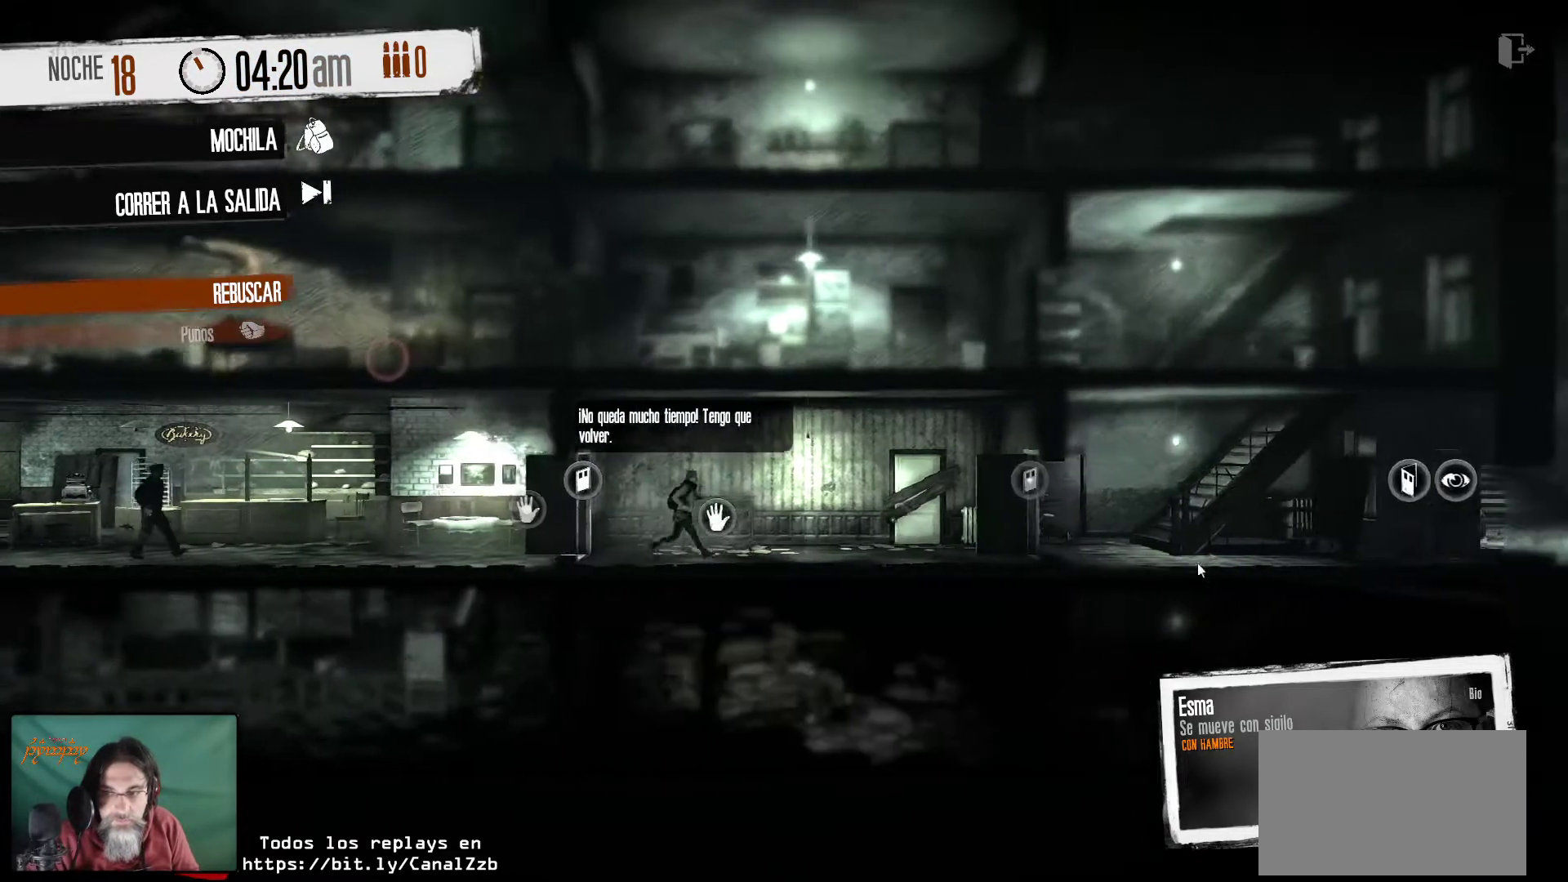
{"keys": [], "mouse": [], "mouse_move": "right", "events": [[383, "mouse_right", "down"], [483, "mouse_right", "up"]]}
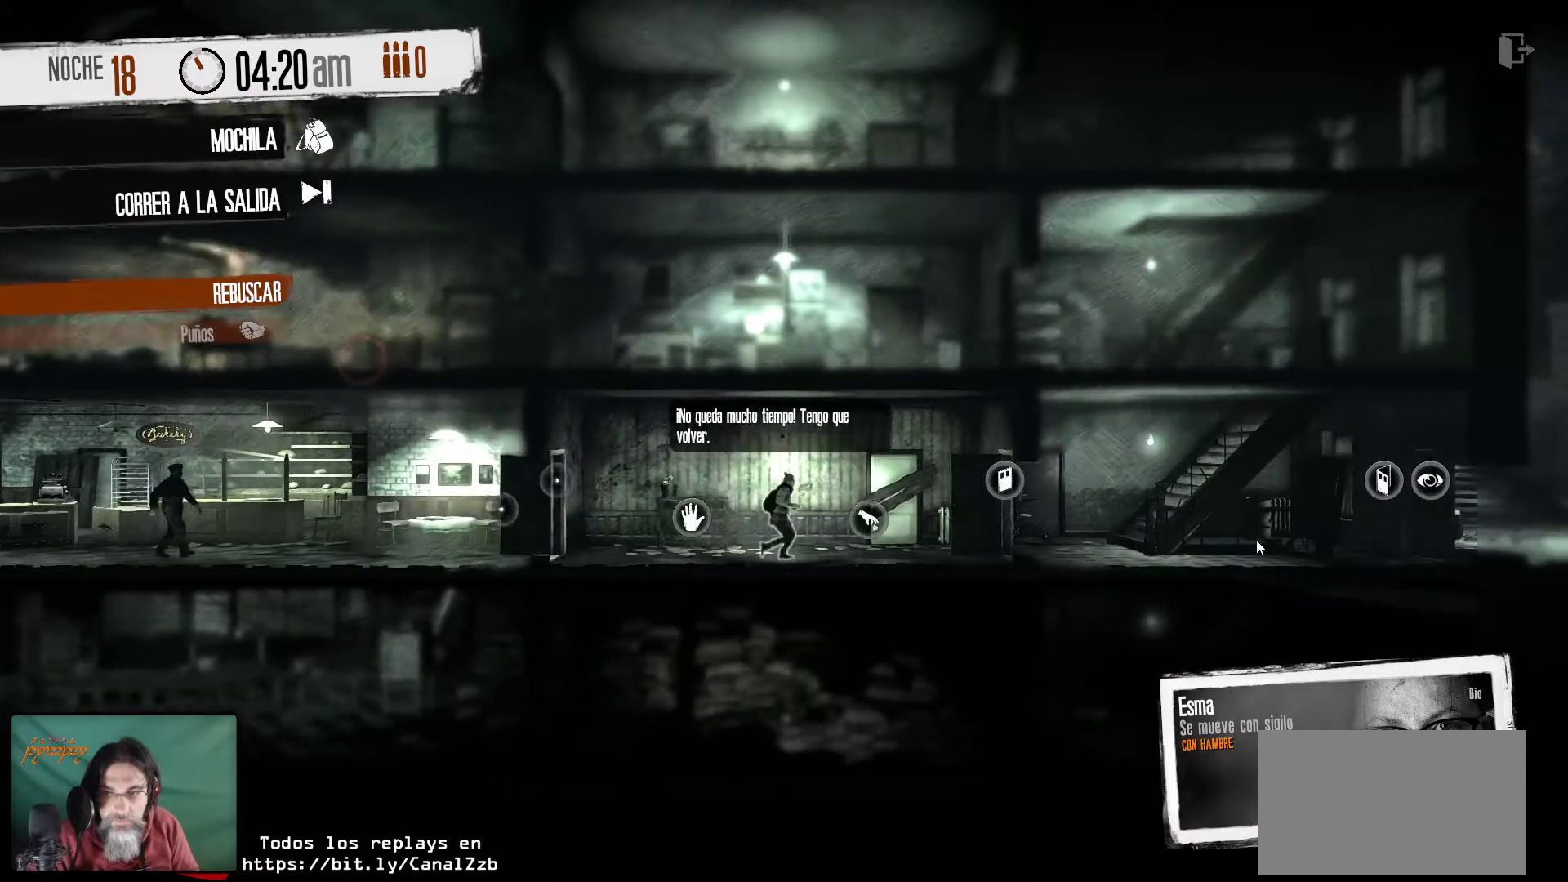
{"keys": [], "mouse": [], "mouse_move": "left", "events": []}
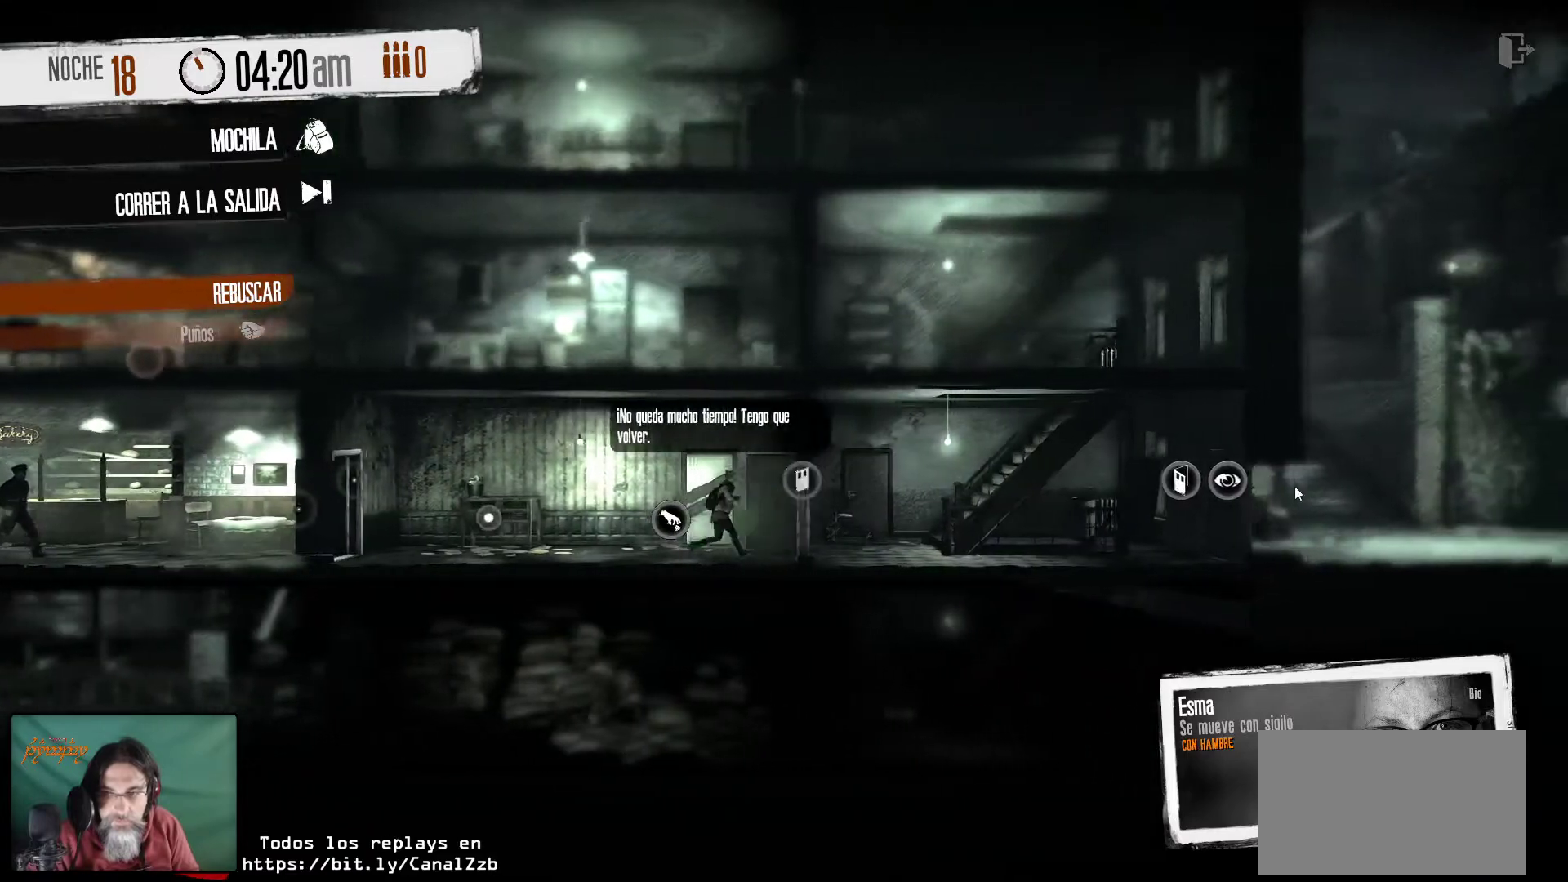
{"keys": [], "mouse": ["right"], "mouse_move": "right", "events": [[467, "mouse_right", "down"]]}
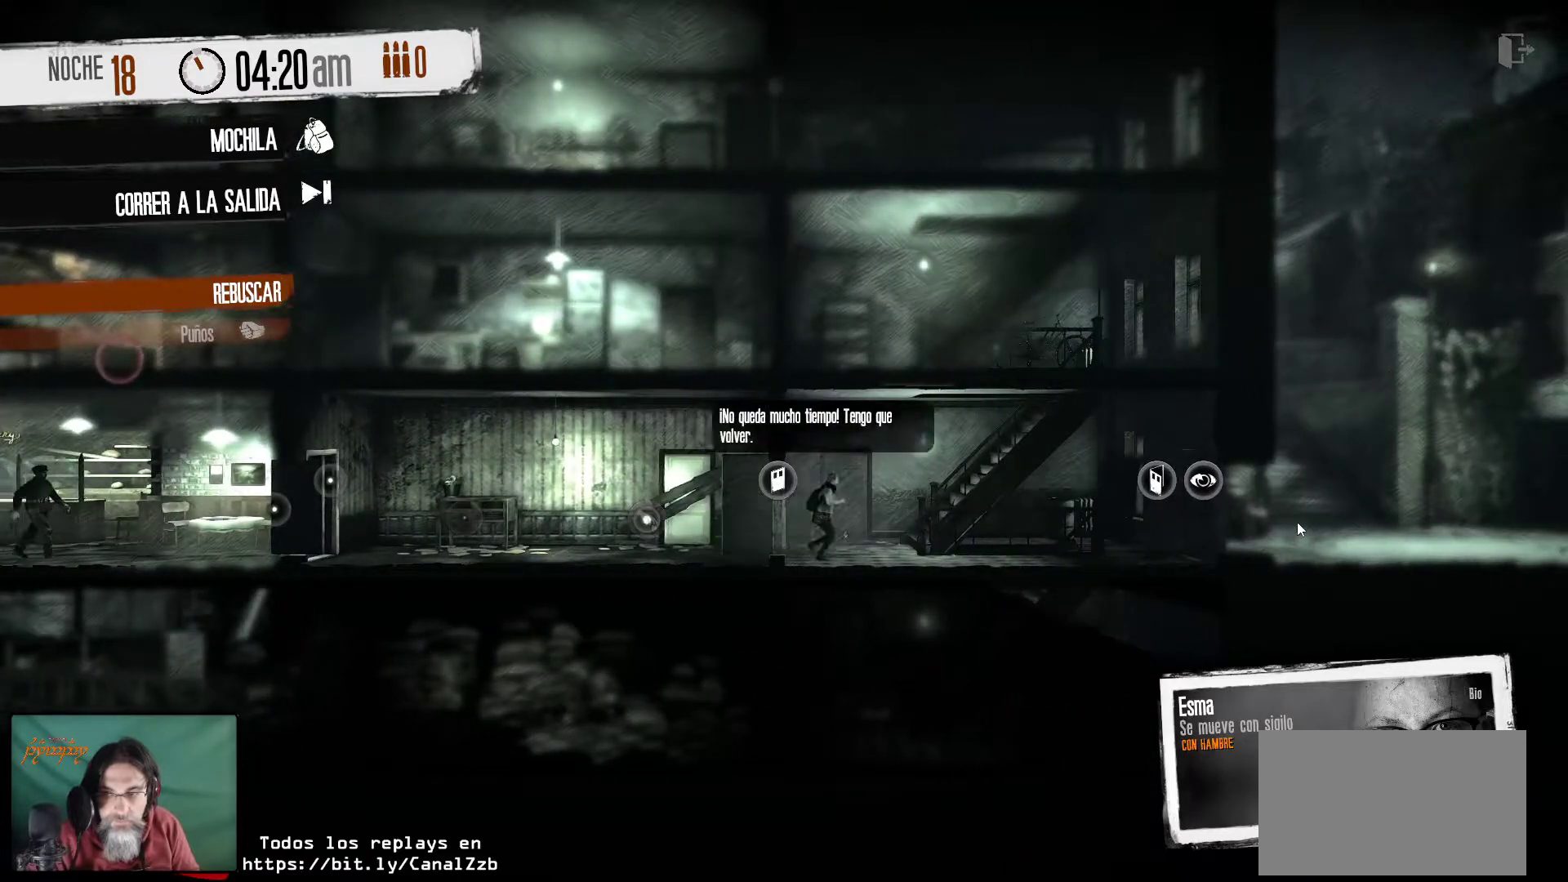
{"keys": [], "mouse": [], "mouse_move": "right", "events": [[117, "mouse_right", "up"]]}
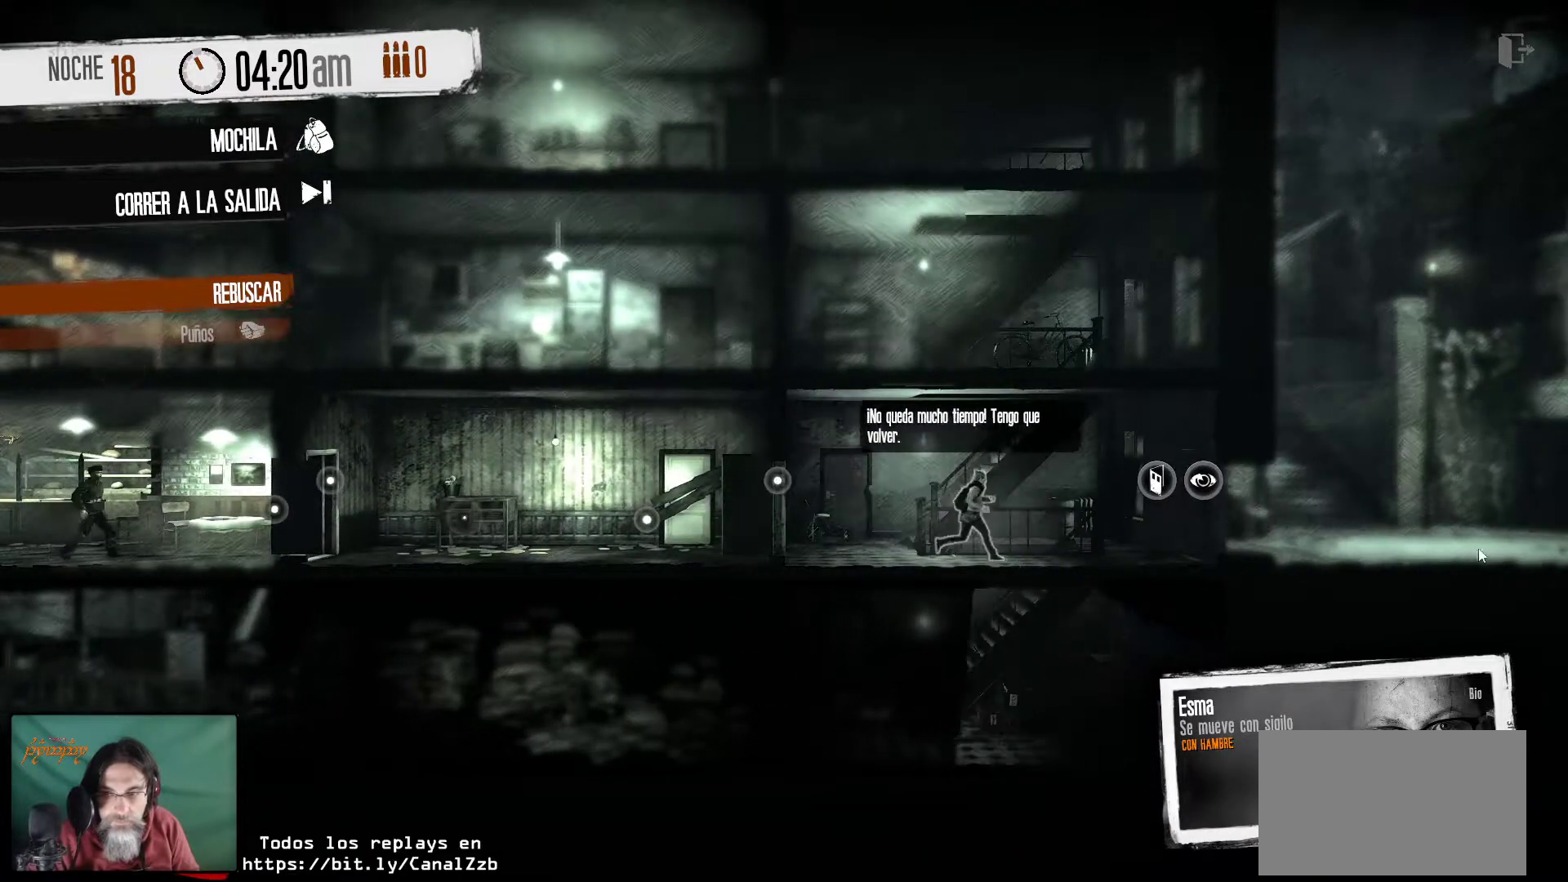
{"keys": [], "mouse": [], "mouse_move": "up-left", "events": []}
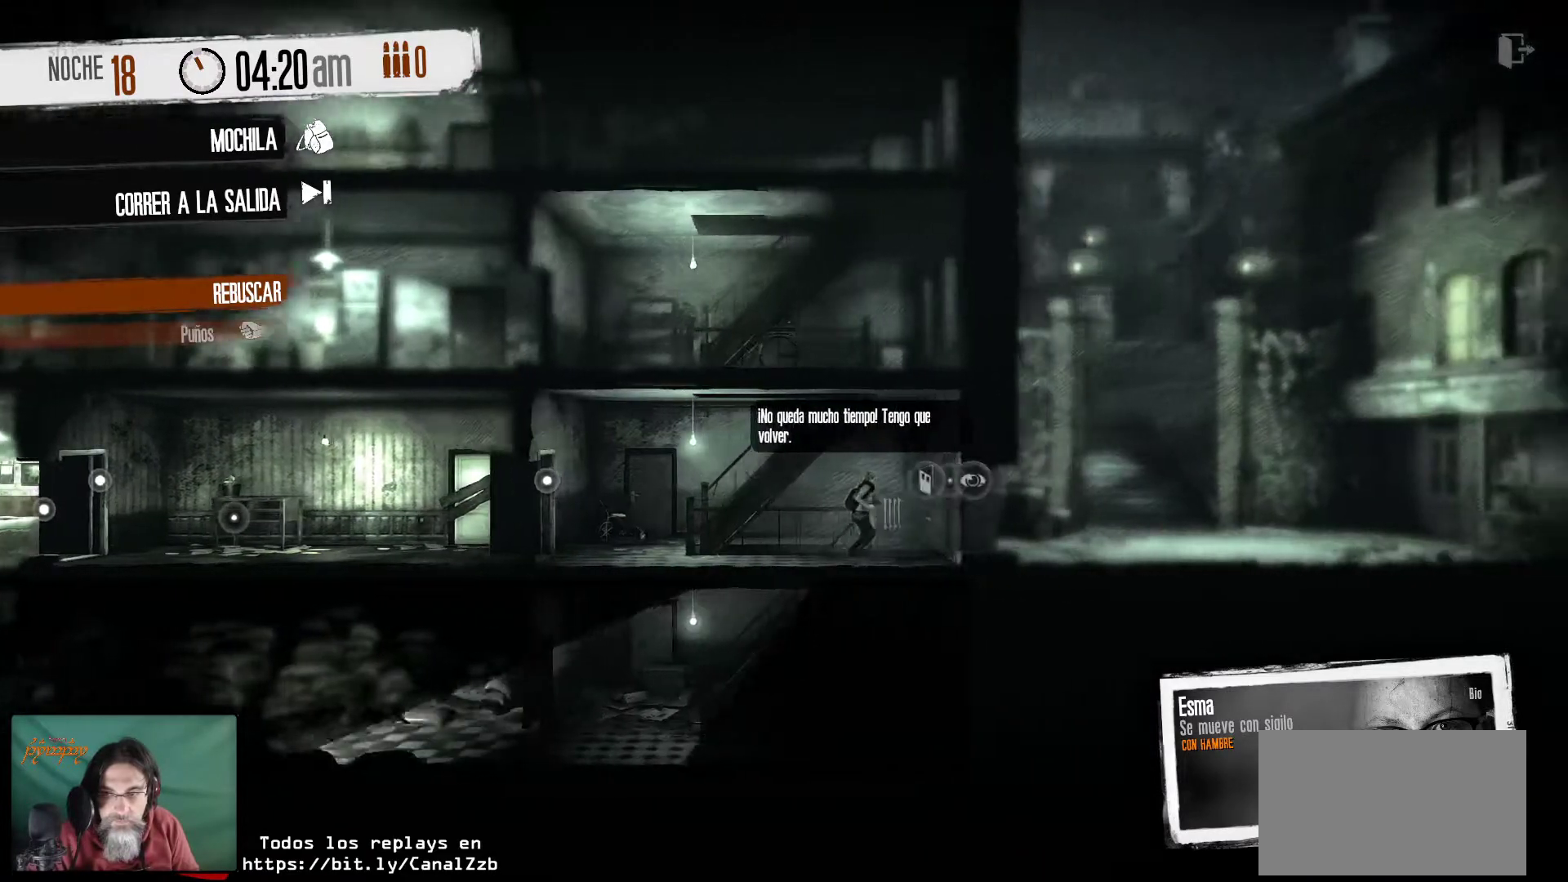
{"keys": [], "mouse": [], "mouse_move": "left", "events": []}
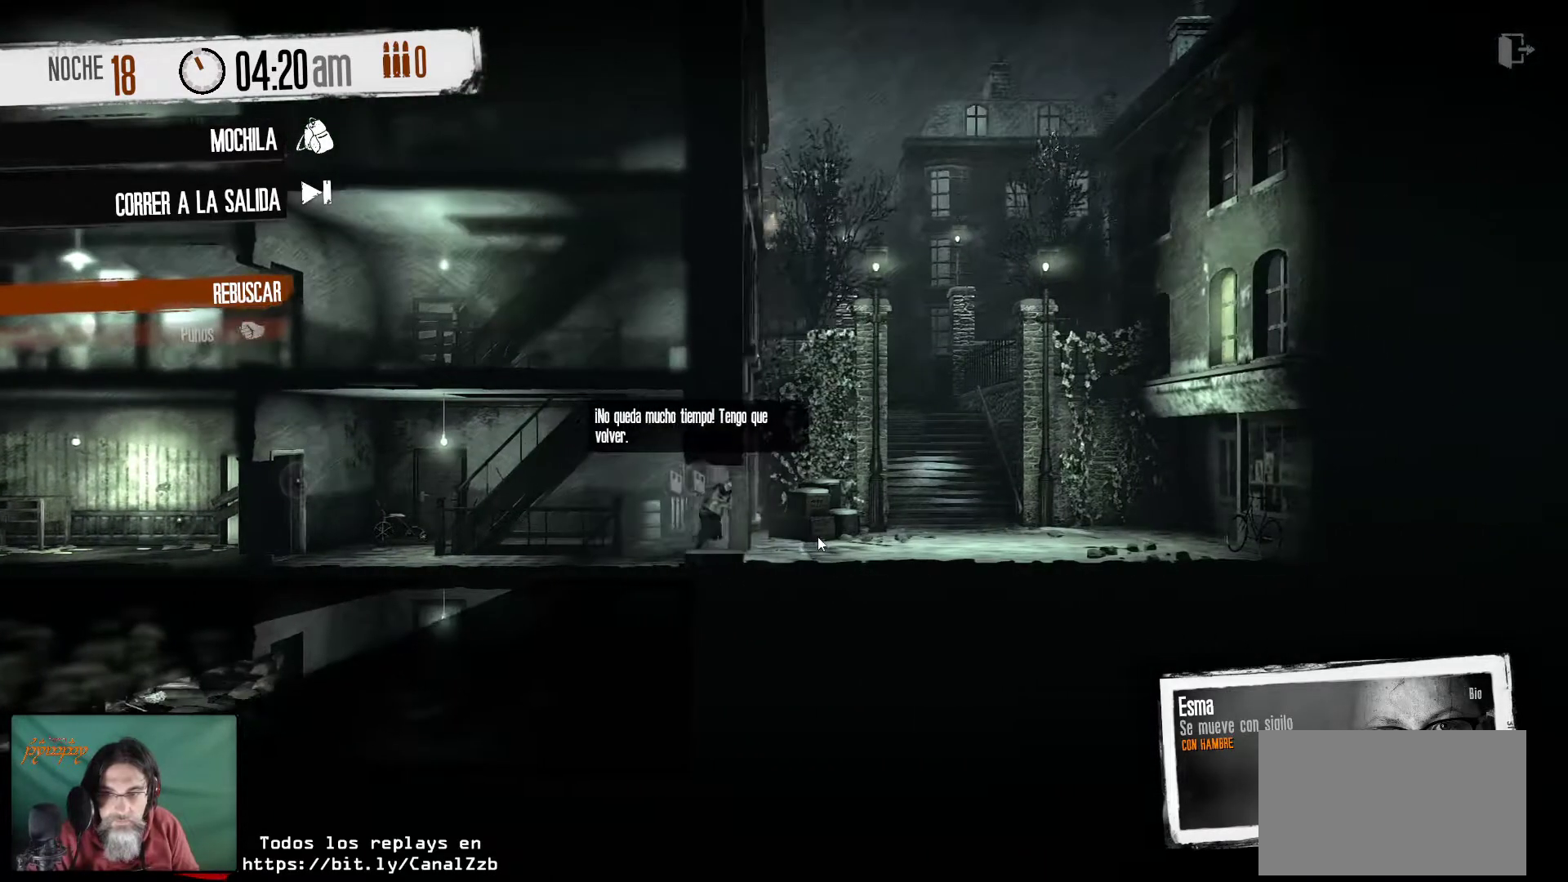
{"keys": [], "mouse": [], "mouse_move": "right", "events": []}
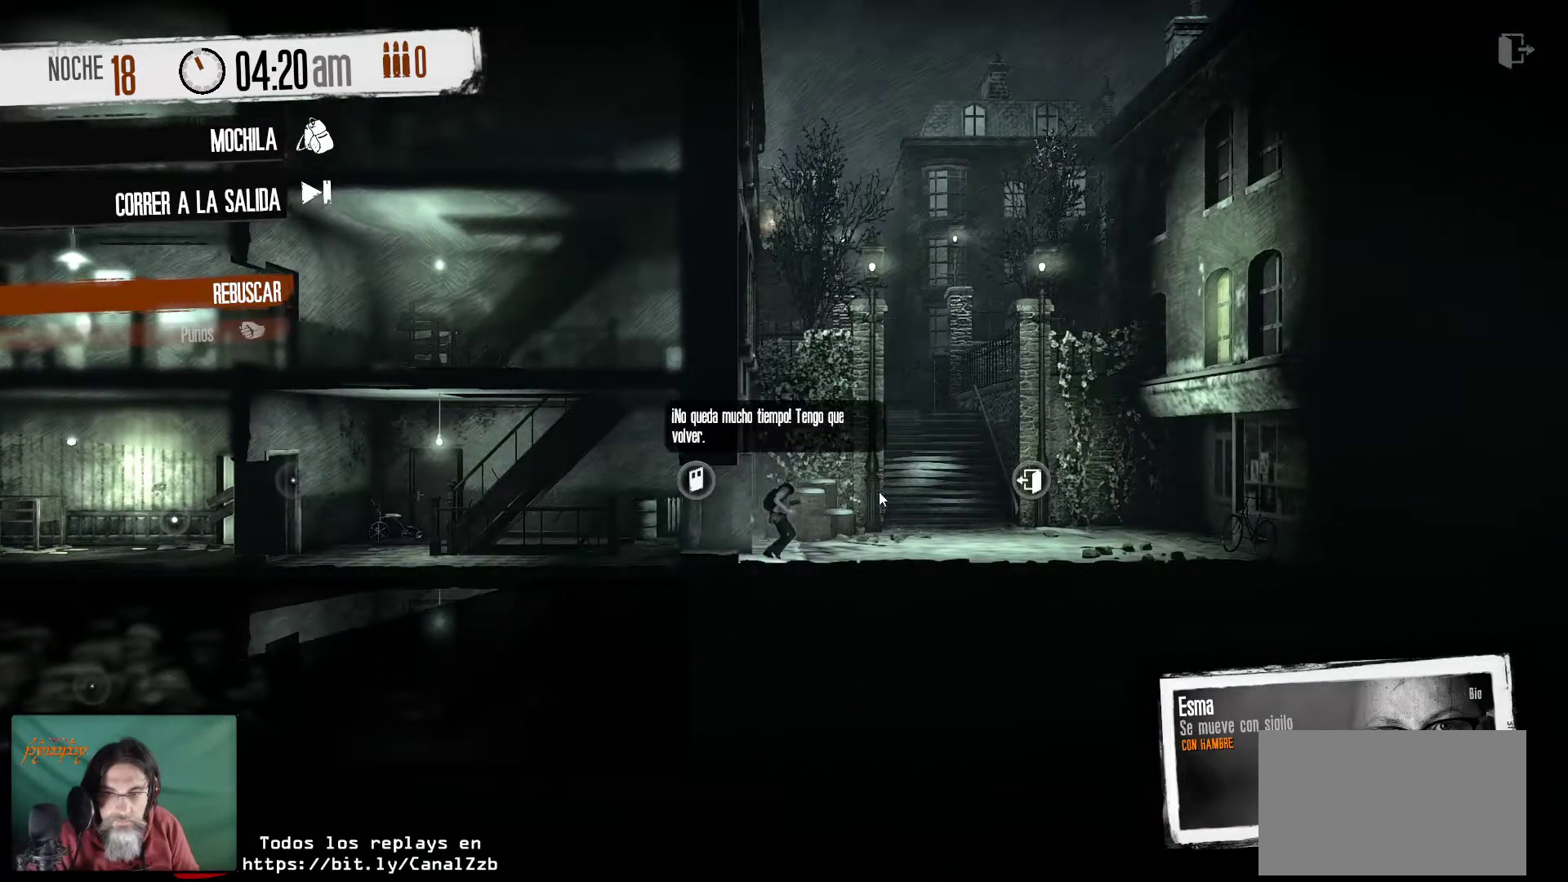
{"keys": [], "mouse": [], "mouse_move": "right", "events": []}
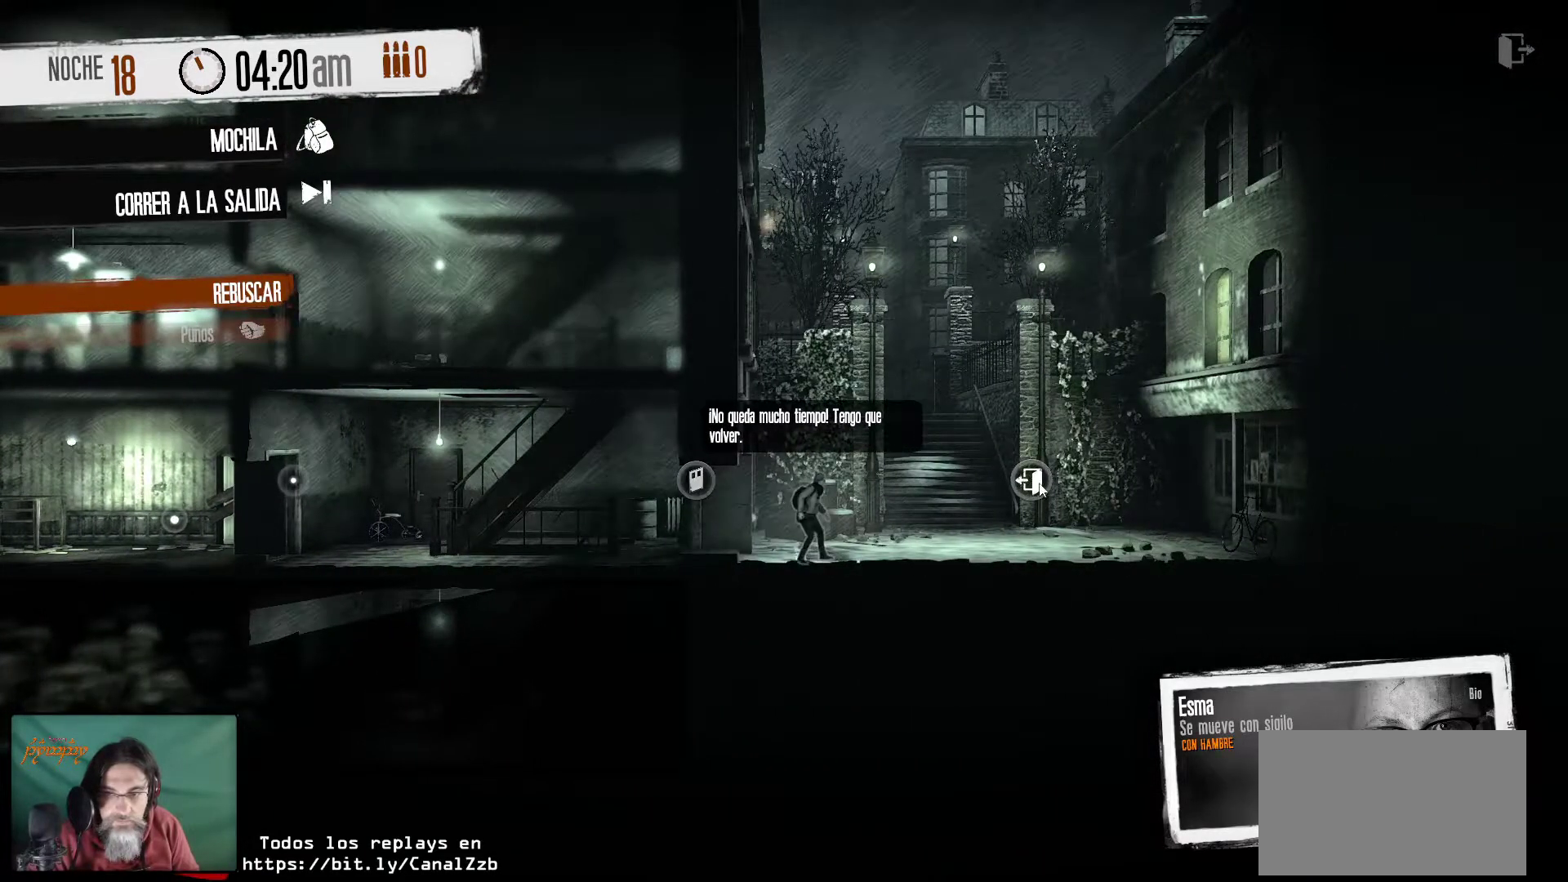
{"keys": [], "mouse": [], "mouse_move": "left", "events": []}
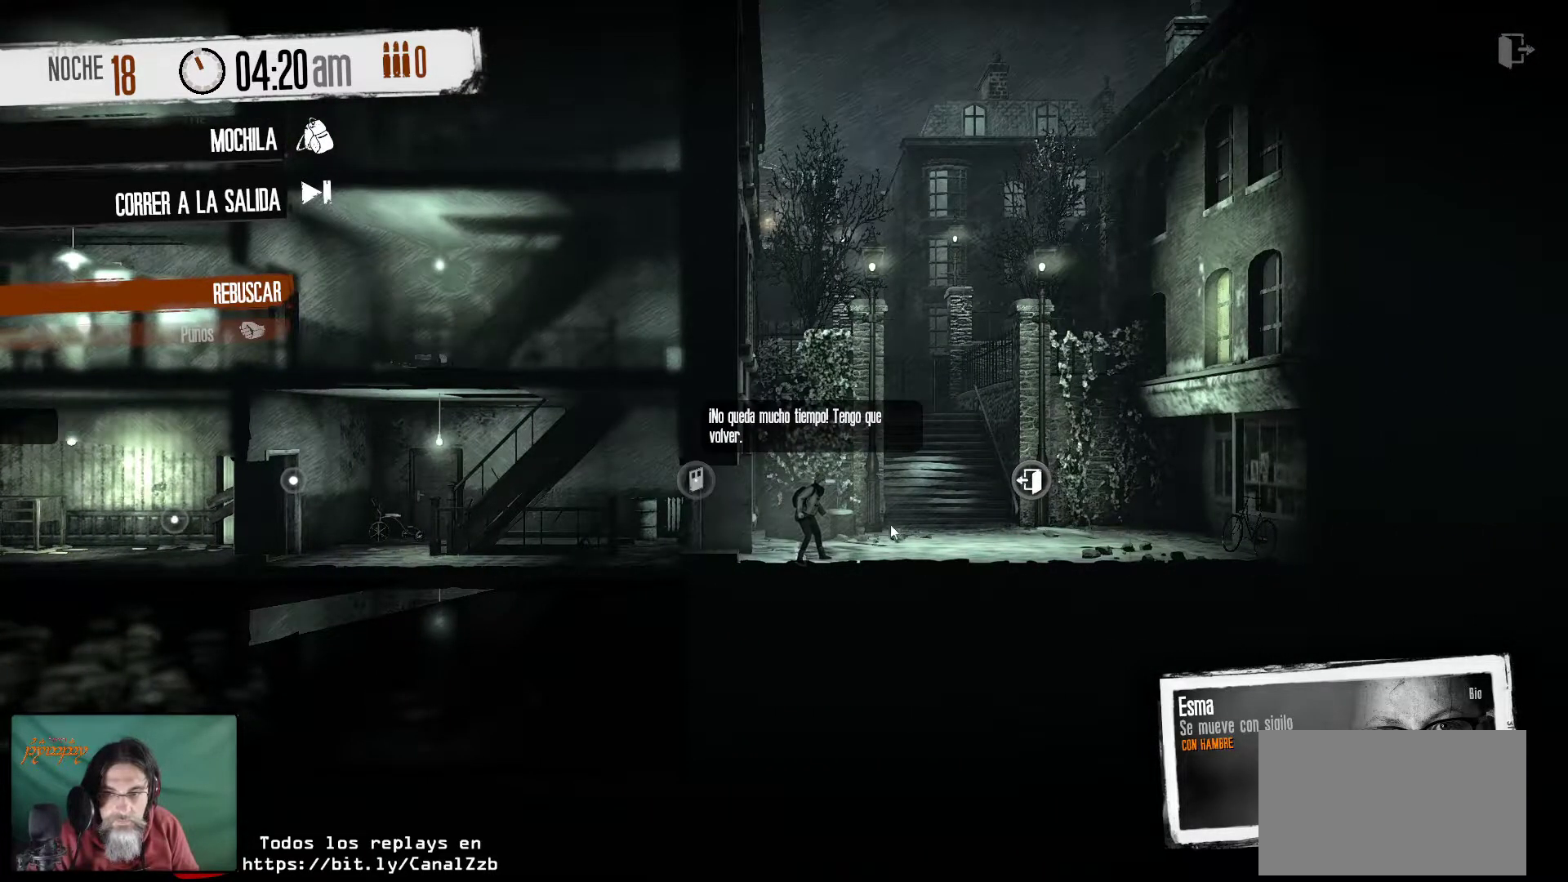
{"keys": [], "mouse": [], "mouse_move": "left", "events": []}
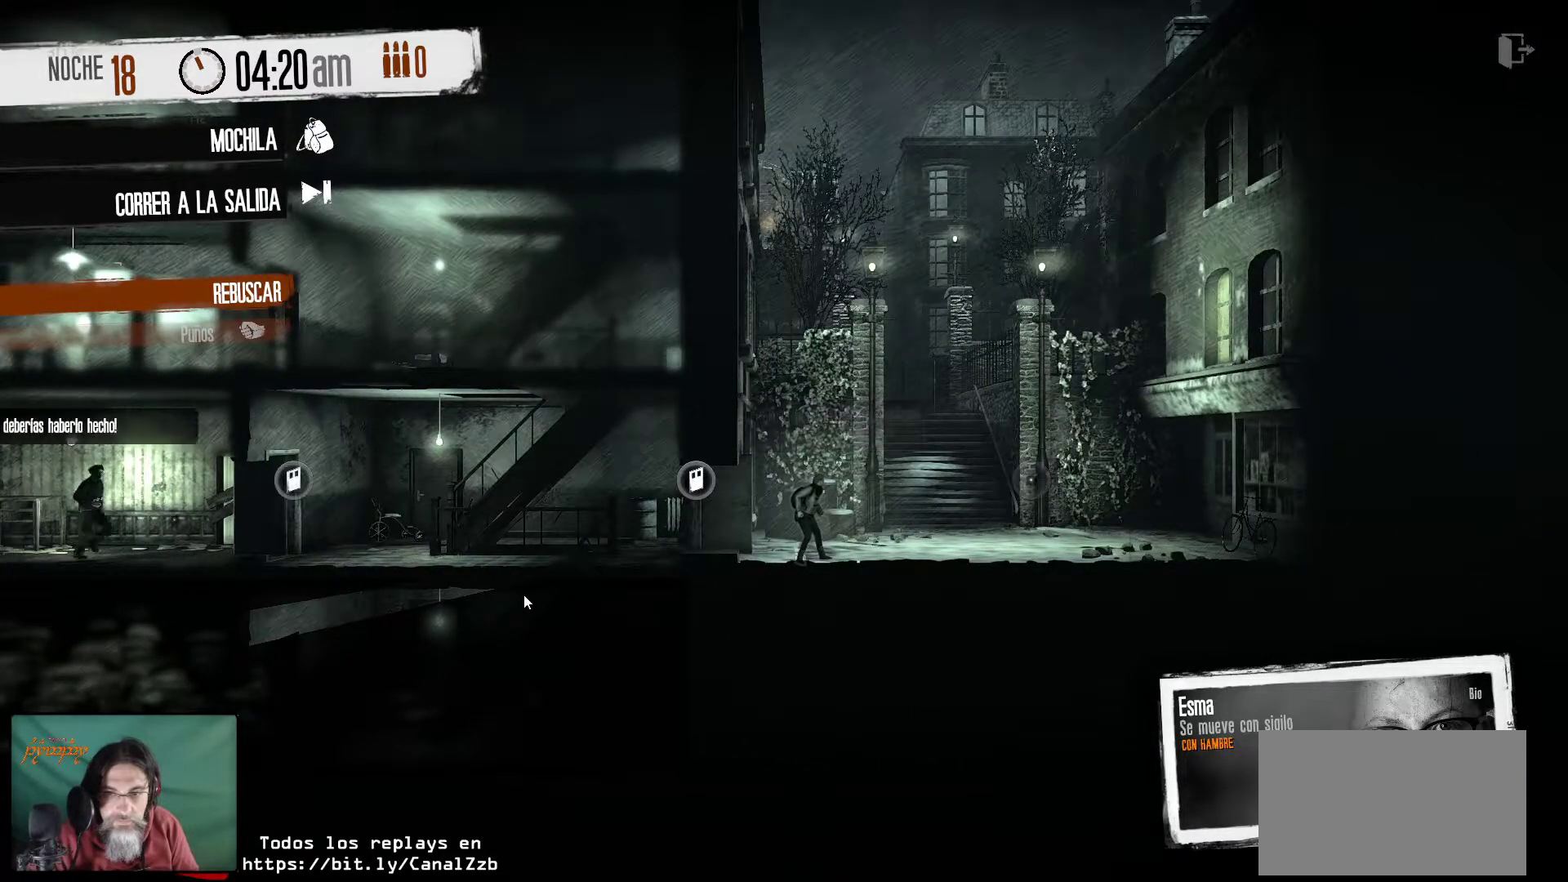
{"keys": [], "mouse": [], "mouse_move": "left", "events": []}
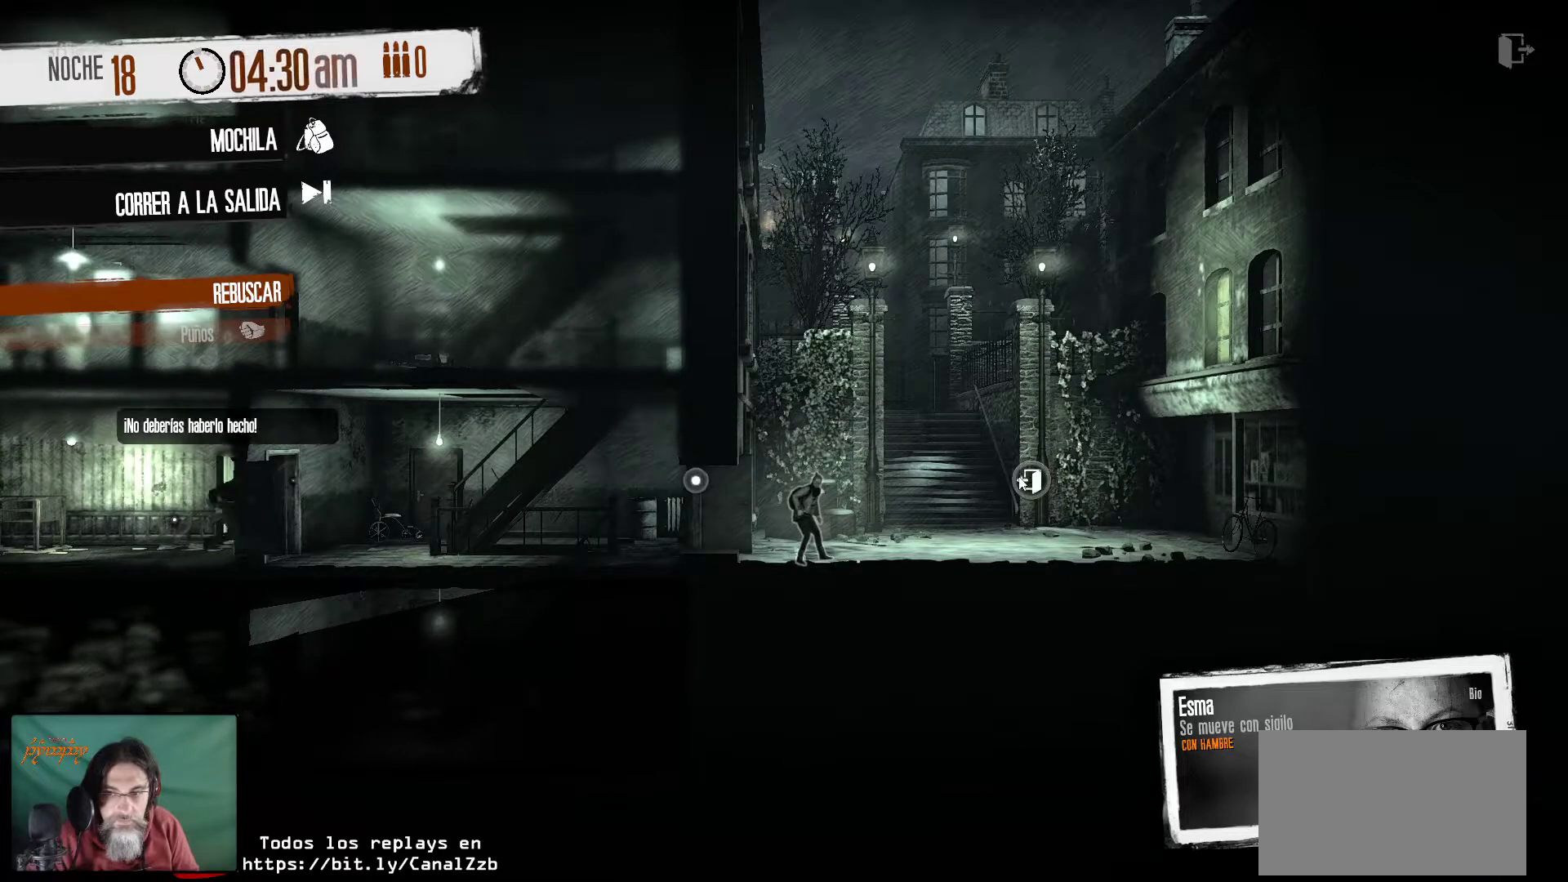
{"keys": [], "mouse": [], "mouse_move": "still", "events": [[183, "mouse_right", "down"], [317, "mouse_right", "up"]]}
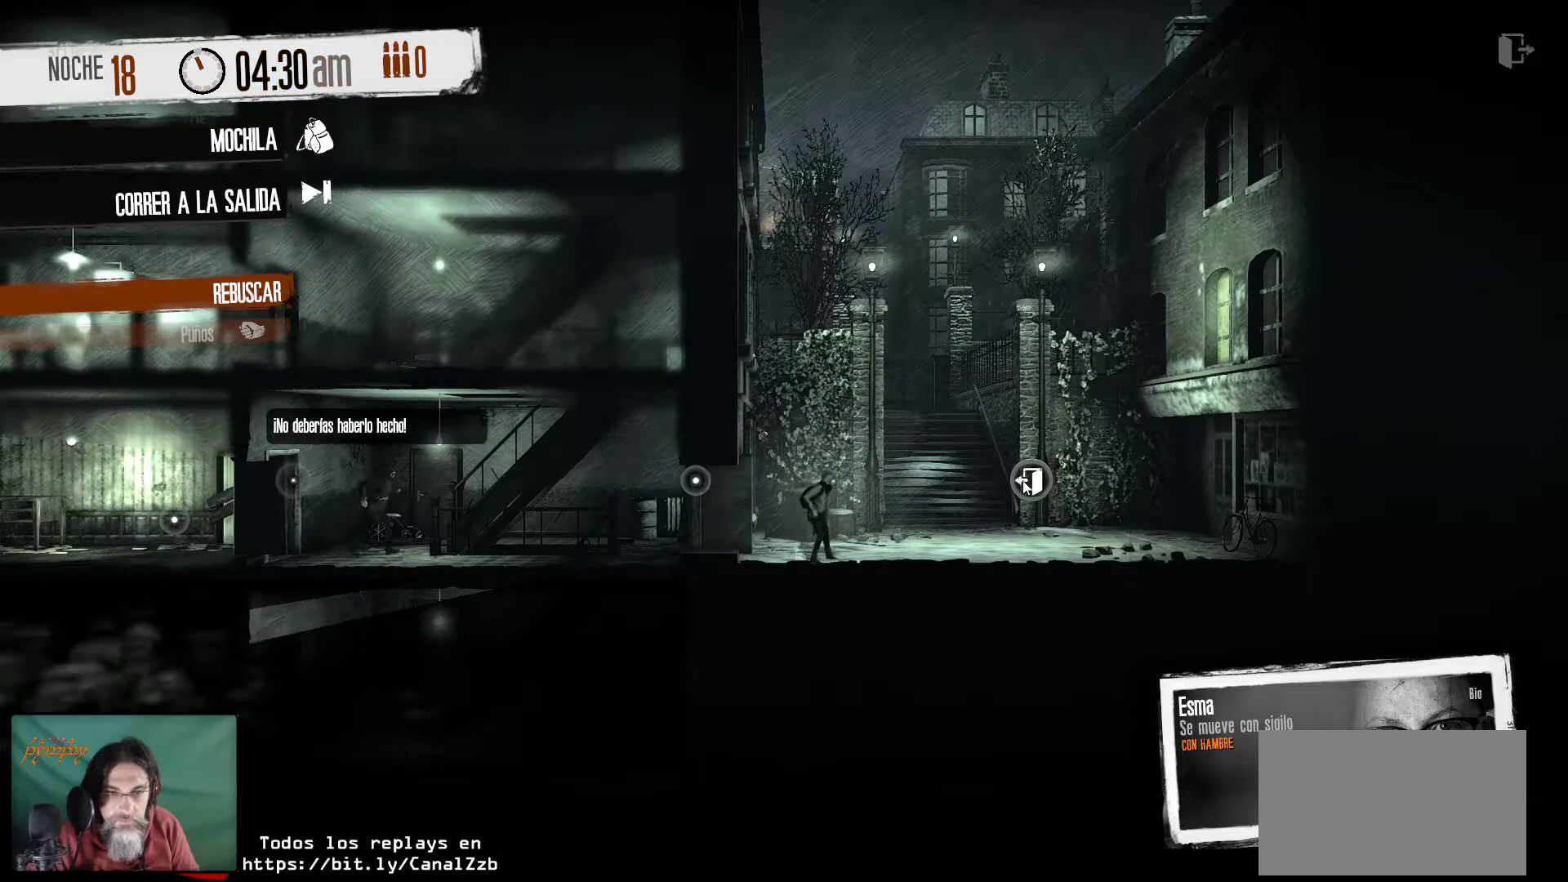
{"keys": [], "mouse": [], "mouse_move": "still", "events": []}
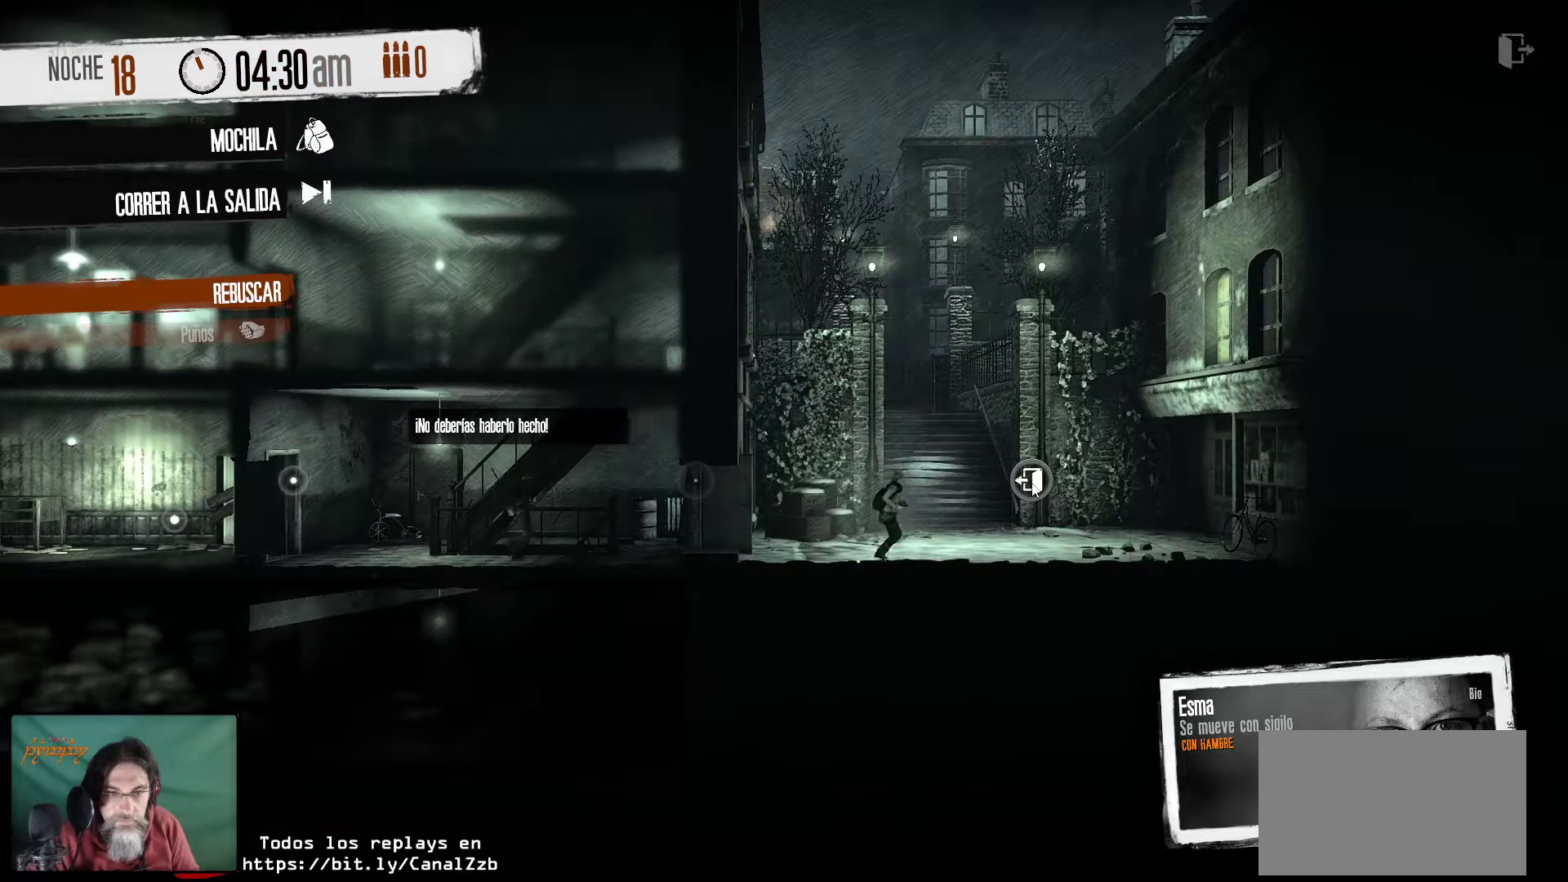
{"keys": [], "mouse": [], "mouse_move": "still", "events": []}
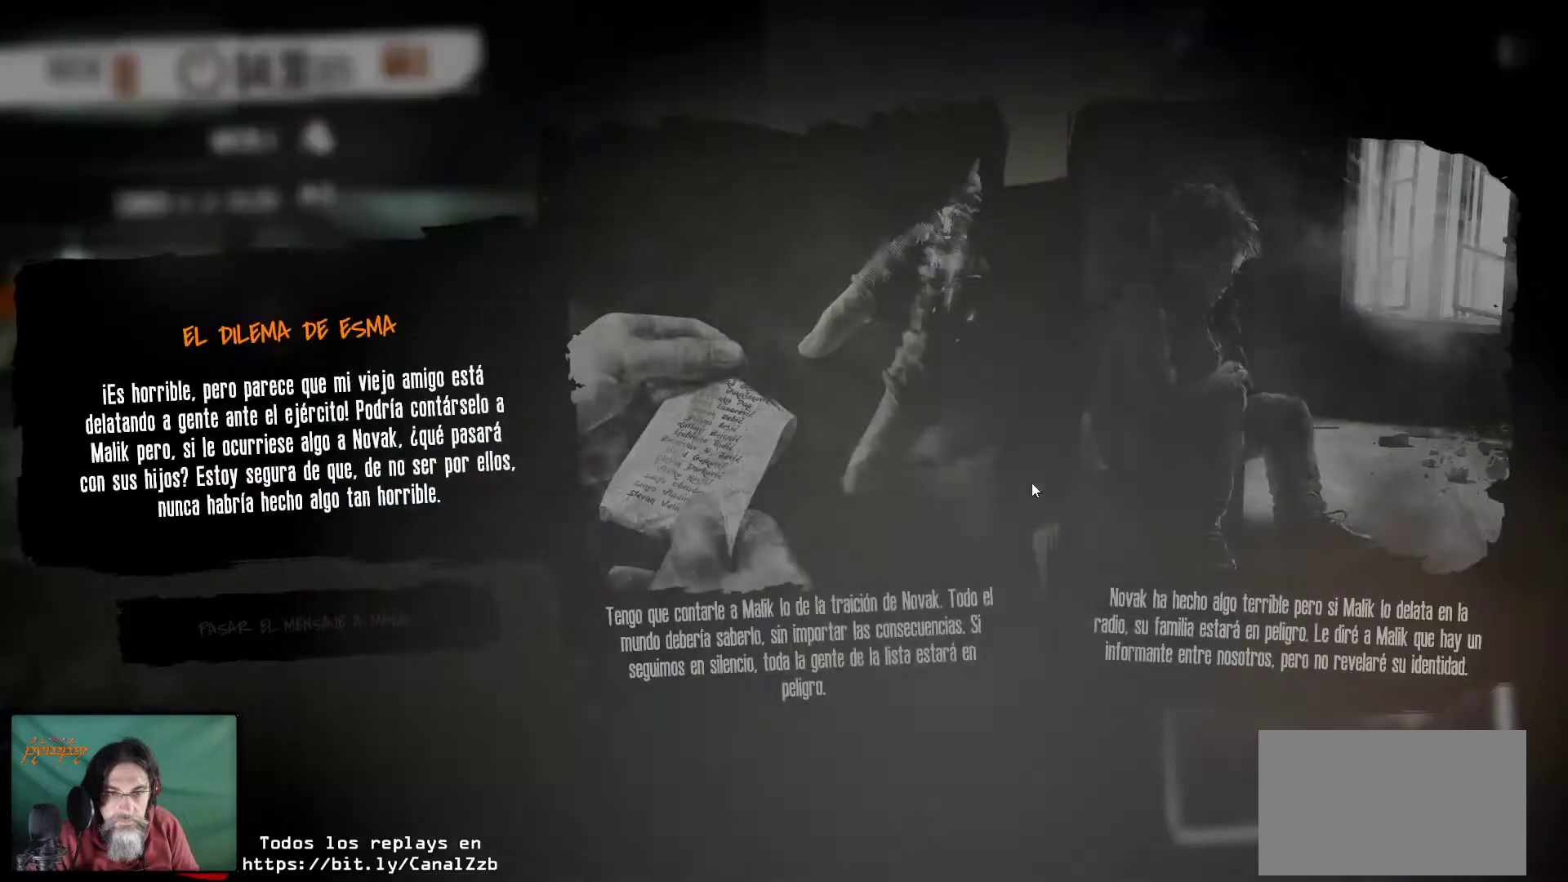
{"keys": [], "mouse": [], "mouse_move": "still", "events": []}
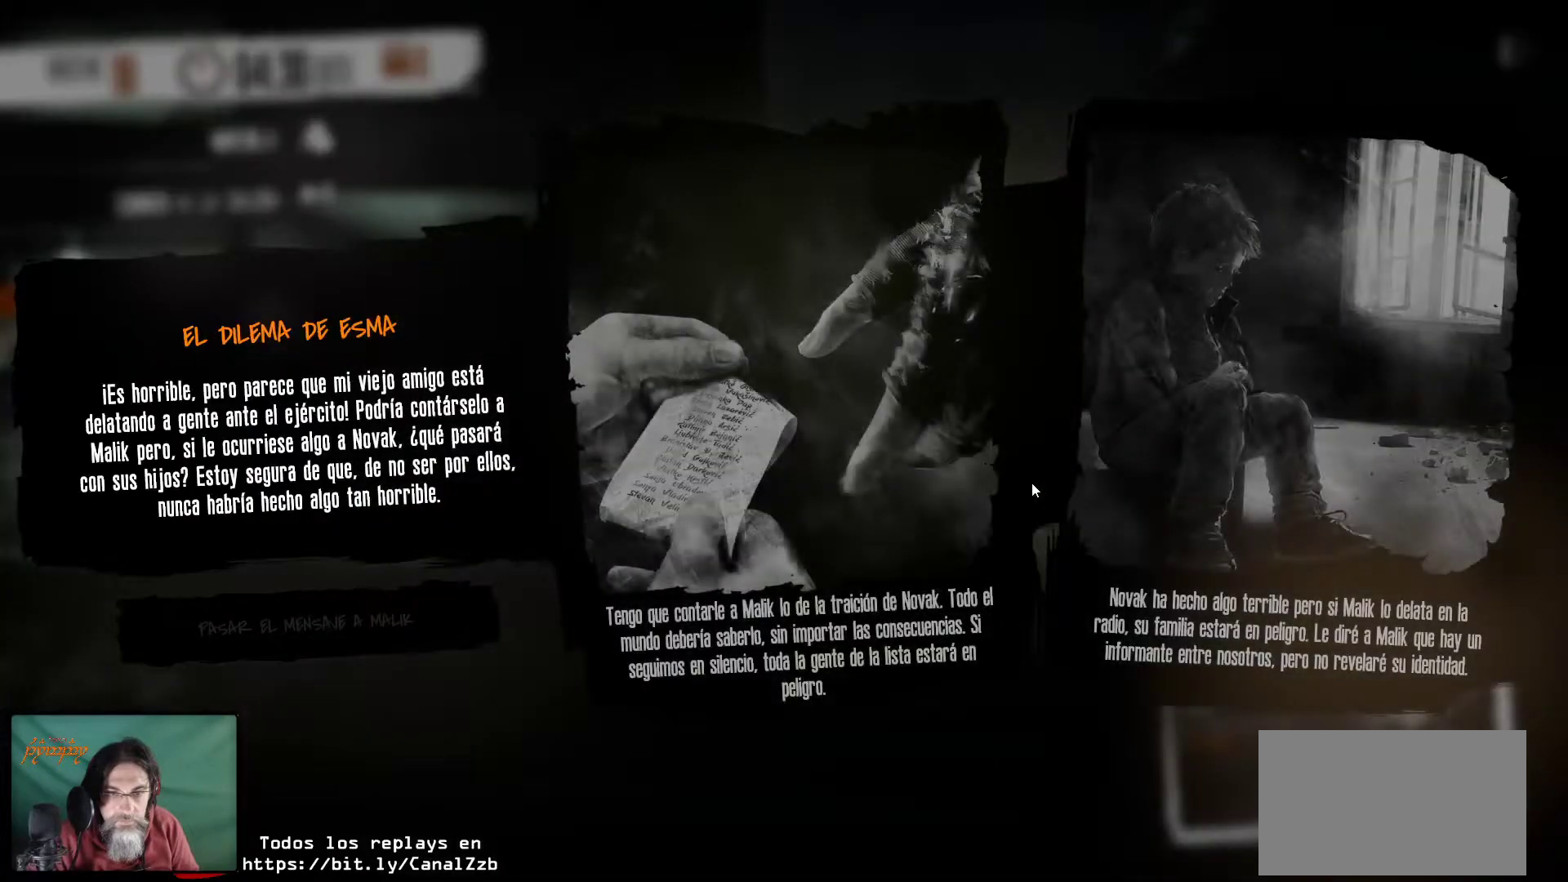
{"keys": [], "mouse": [], "mouse_move": "left", "events": []}
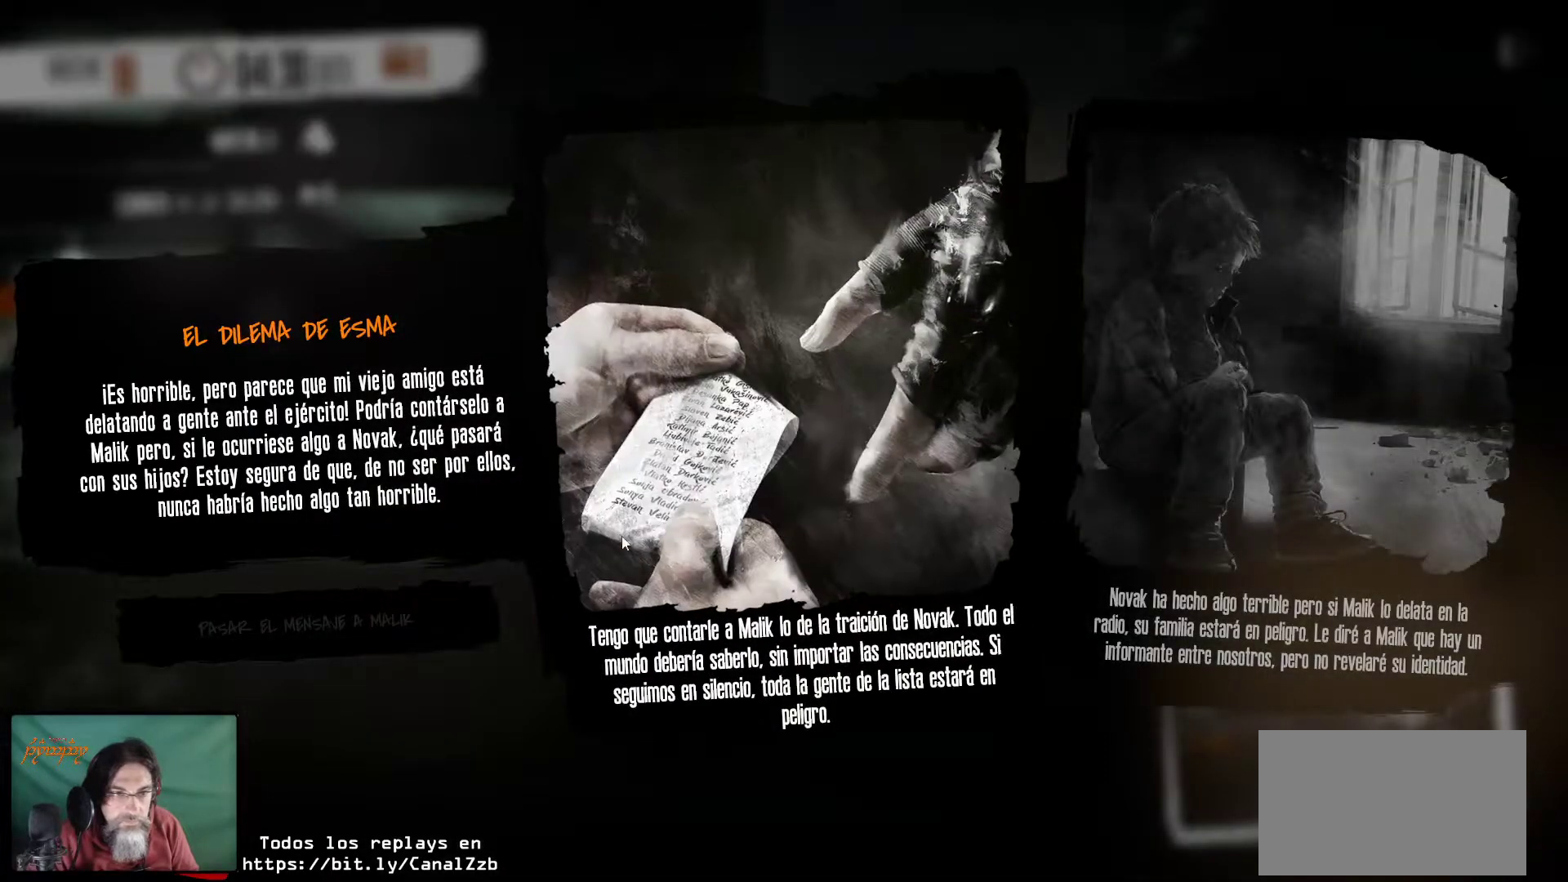
{"keys": [], "mouse": [], "mouse_move": "left", "events": []}
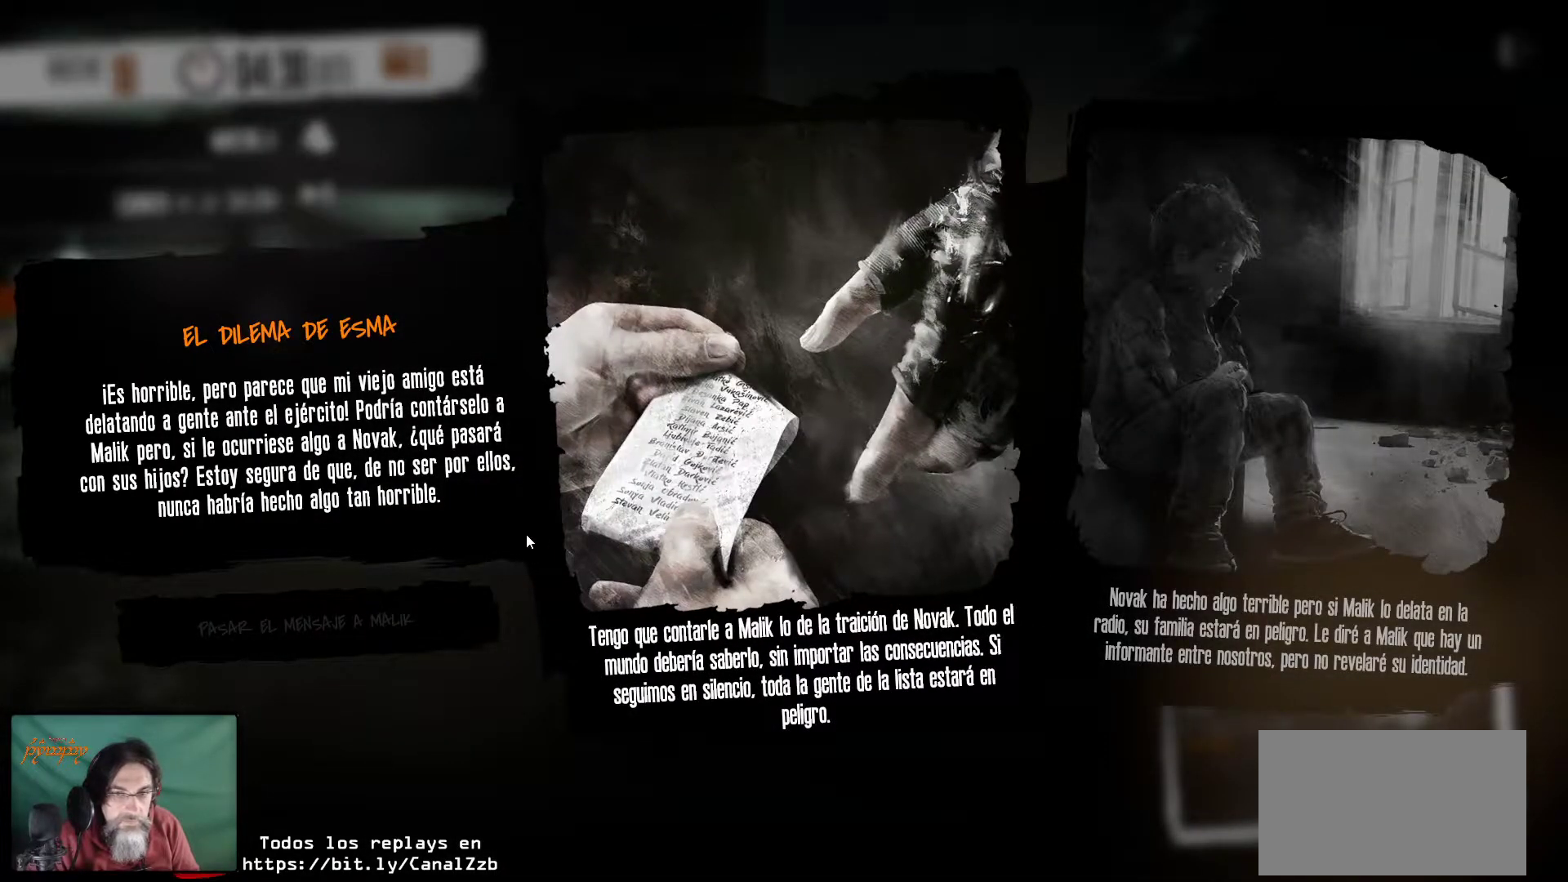
{"keys": [], "mouse": [], "mouse_move": "up-left", "events": []}
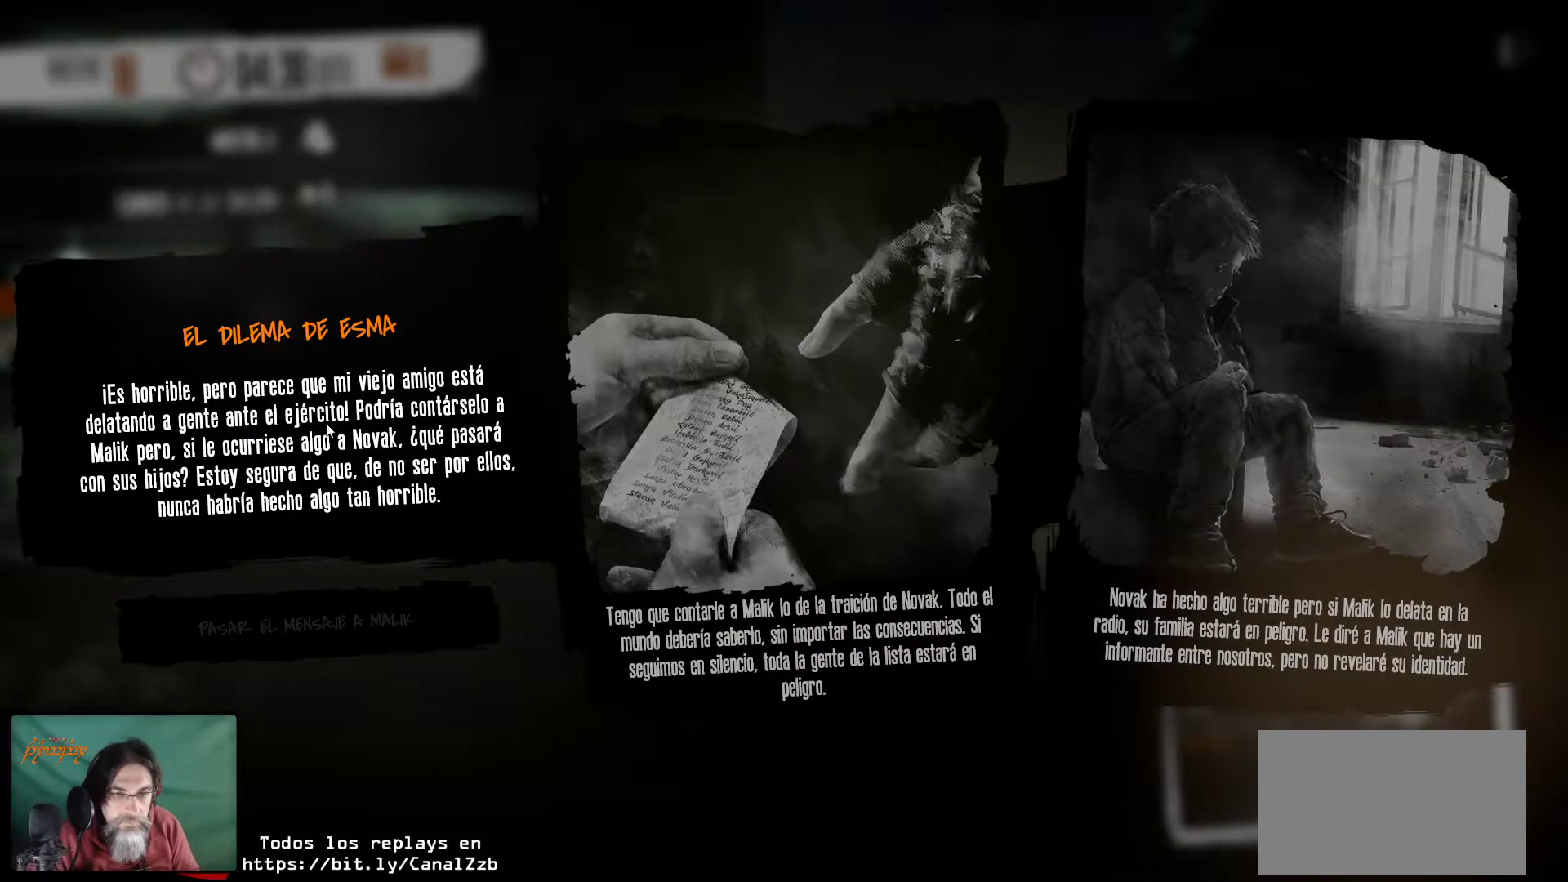
{"keys": [], "mouse": [], "mouse_move": "left", "events": []}
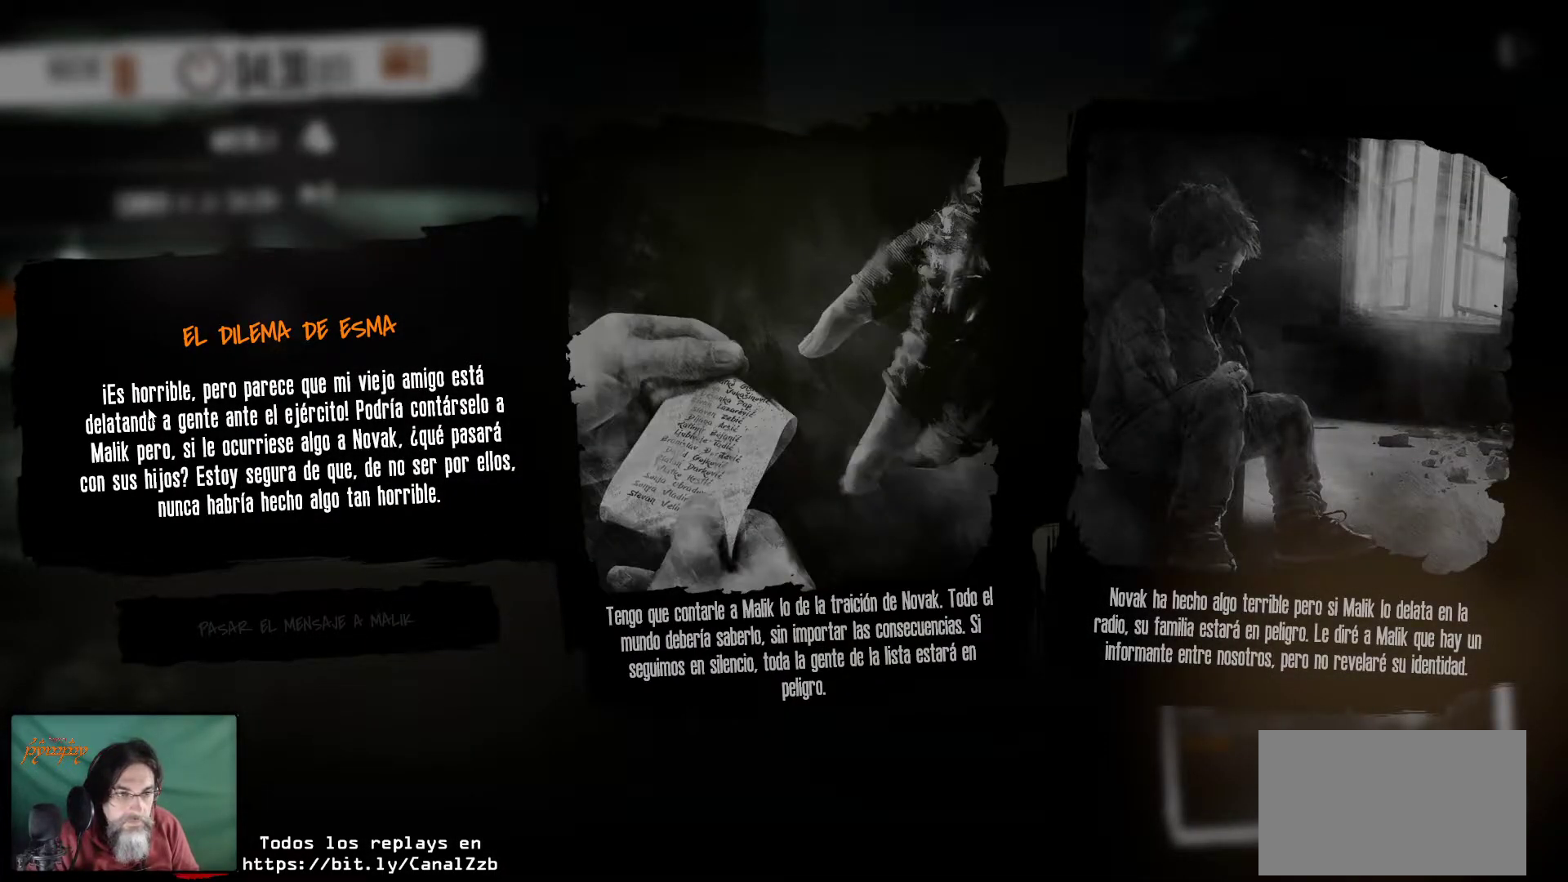
{"keys": [], "mouse": [], "mouse_move": "still", "events": []}